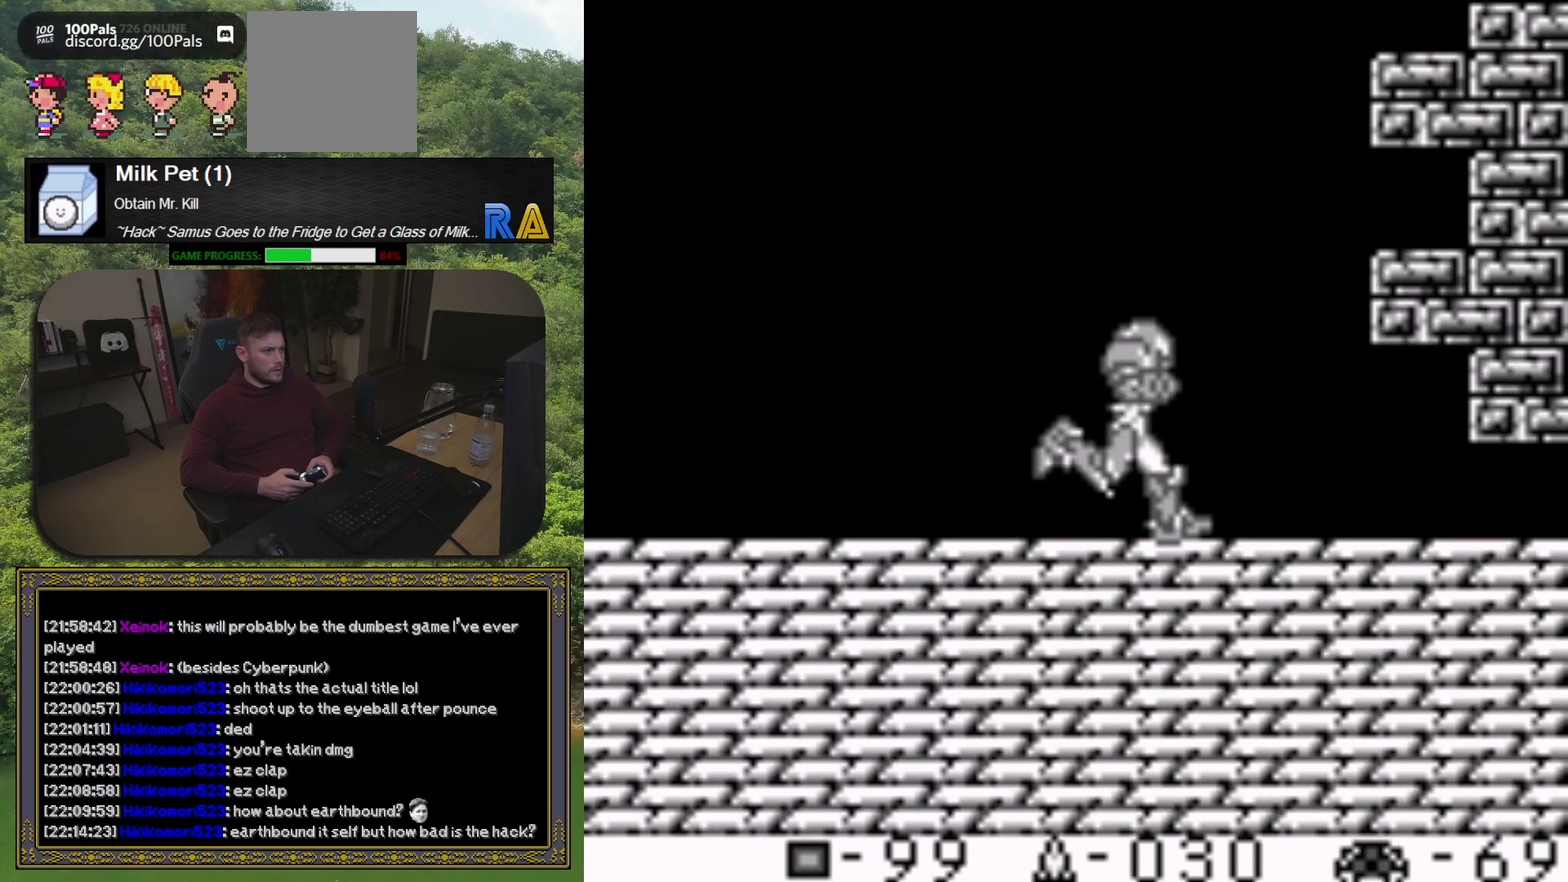
Gameplay with a controller (Xbox layout); each line is a JSON object with the inputs held at the frame after it. "events" lists button and stick changes between this image and that frame as [ms after this image, input, new state], when the widget could be followed in between. Not read: L3 R3 left_stick right_stick.
{"buttons": [], "events": [[50, "A", "up"], [400, "DPAD_DOWN", "down"], [400, "DPAD_RIGHT", "up"], [500, "DPAD_DOWN", "up"]]}
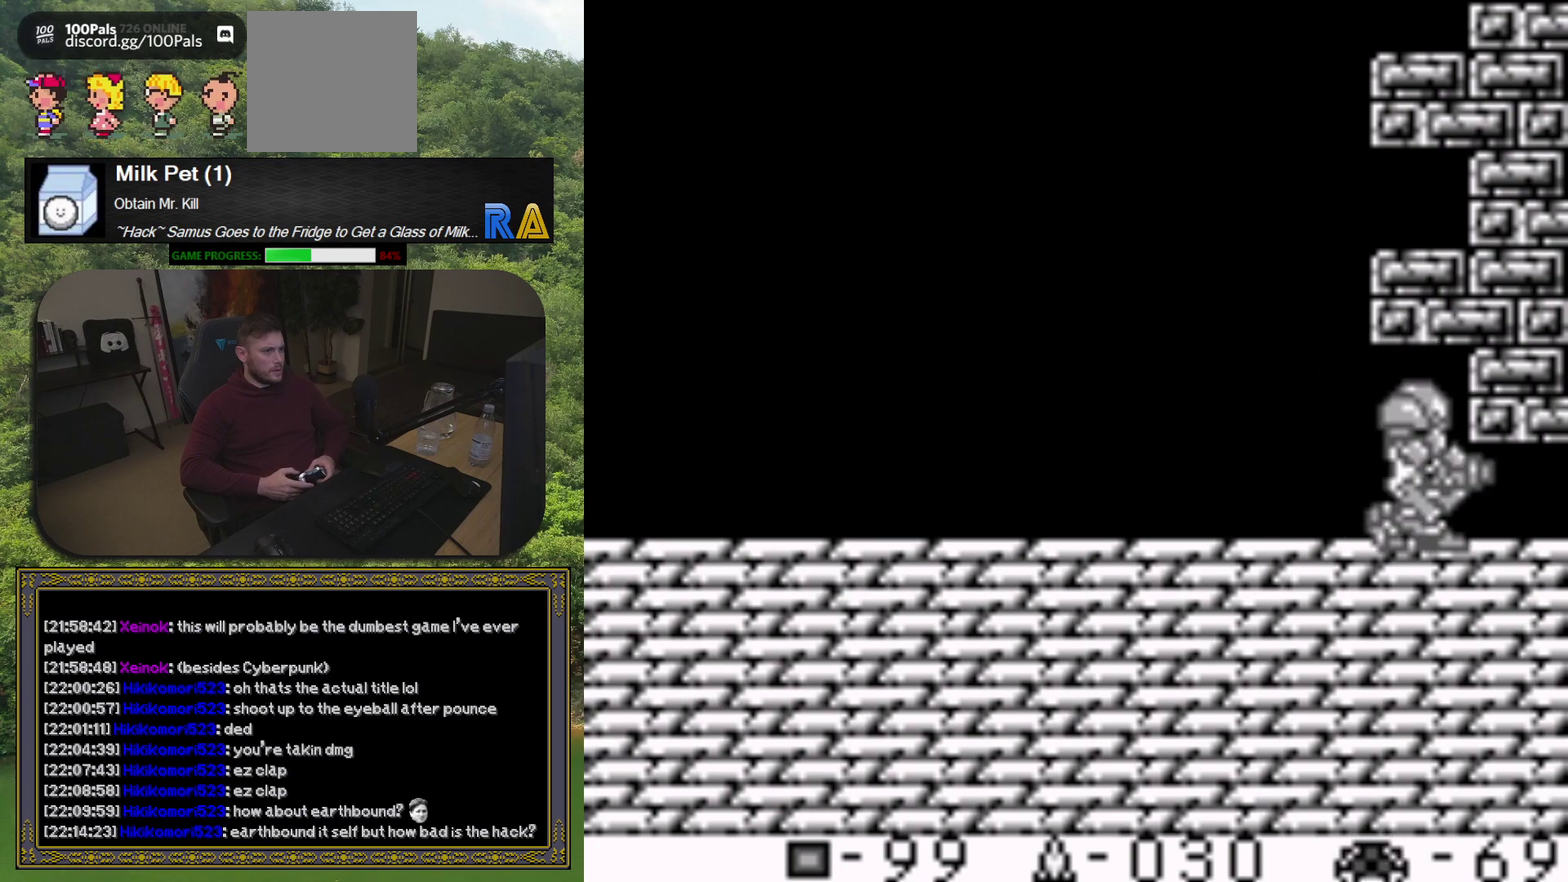
{"buttons": ["DPAD_RIGHT"], "events": [[117, "DPAD_DOWN", "down"], [167, "DPAD_DOWN", "up"], [283, "DPAD_RIGHT", "down"]]}
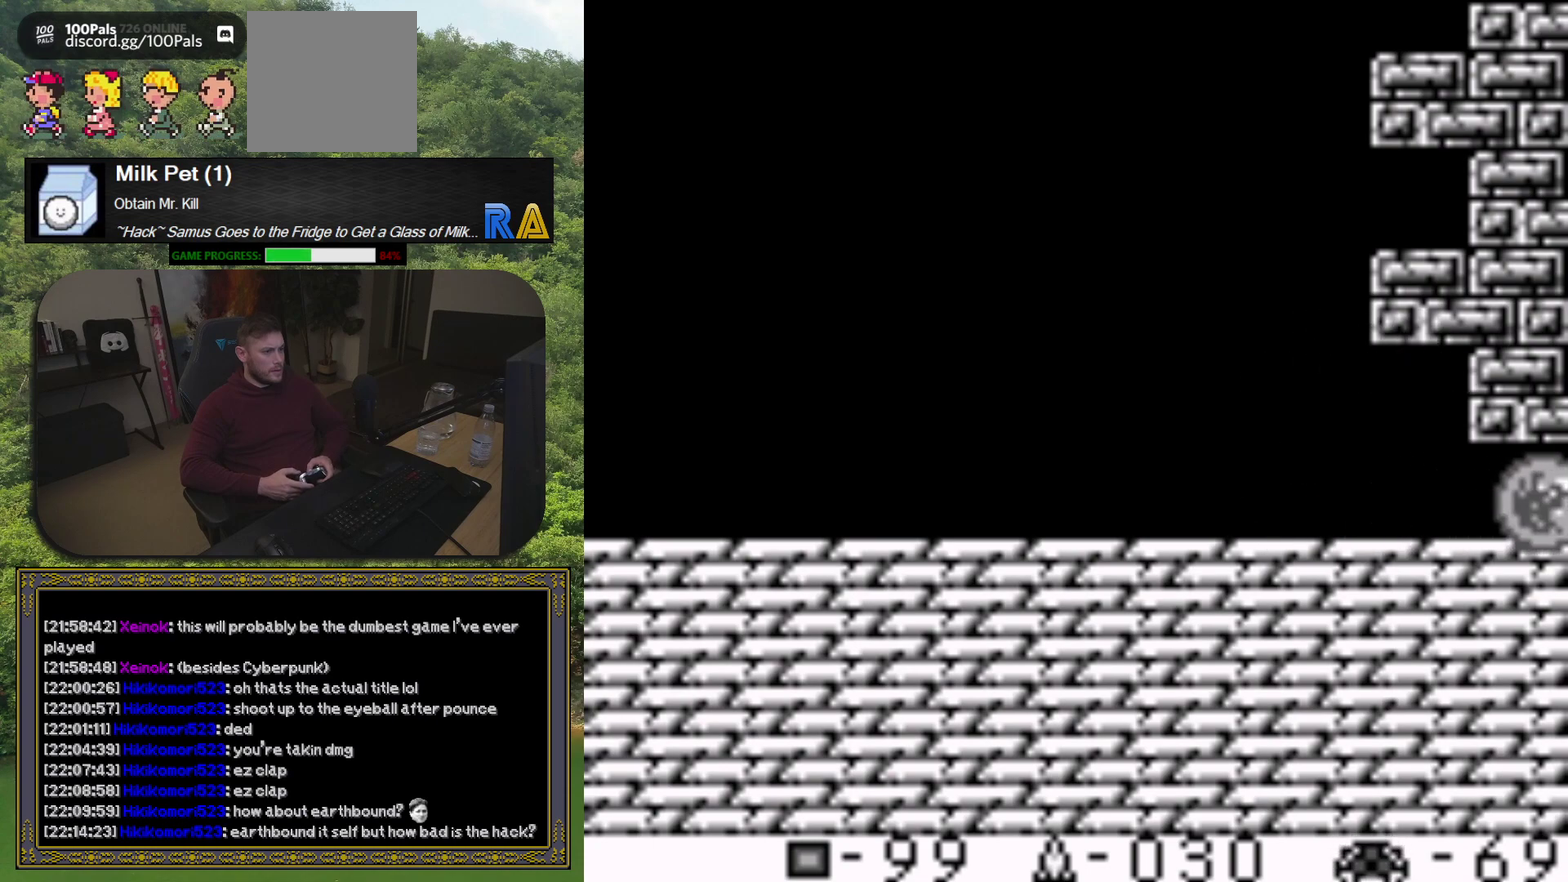
{"buttons": [], "events": [[200, "DPAD_RIGHT", "up"]]}
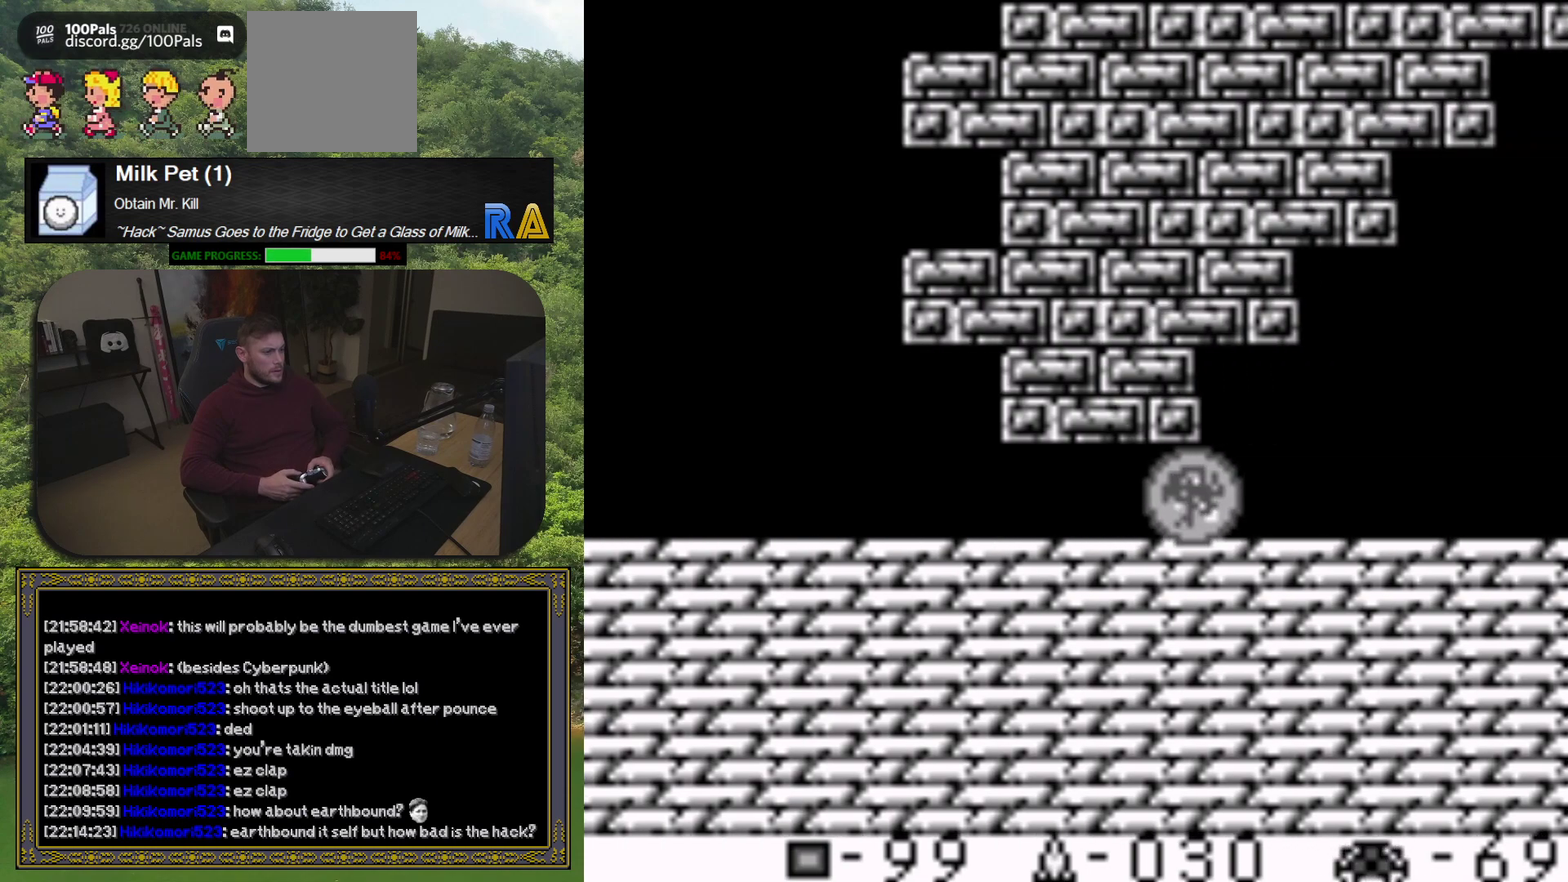
{"buttons": ["DPAD_RIGHT"], "events": [[450, "DPAD_RIGHT", "down"]]}
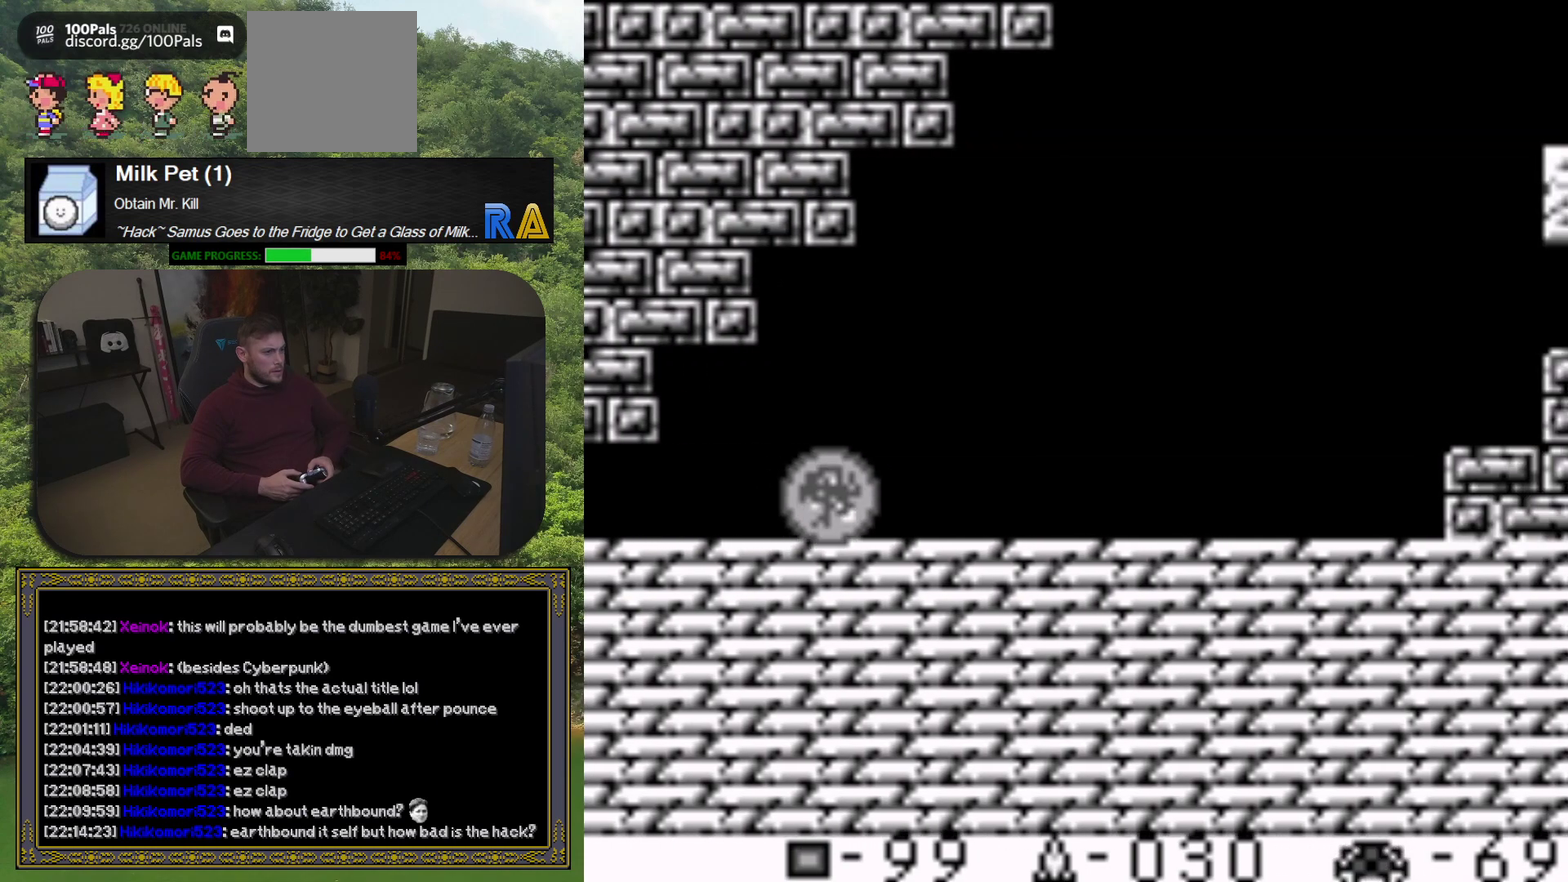
{"buttons": ["DPAD_RIGHT"], "events": [[167, "DPAD_UP", "down"], [233, "DPAD_RIGHT", "up"], [333, "DPAD_RIGHT", "down"], [383, "DPAD_UP", "up"]]}
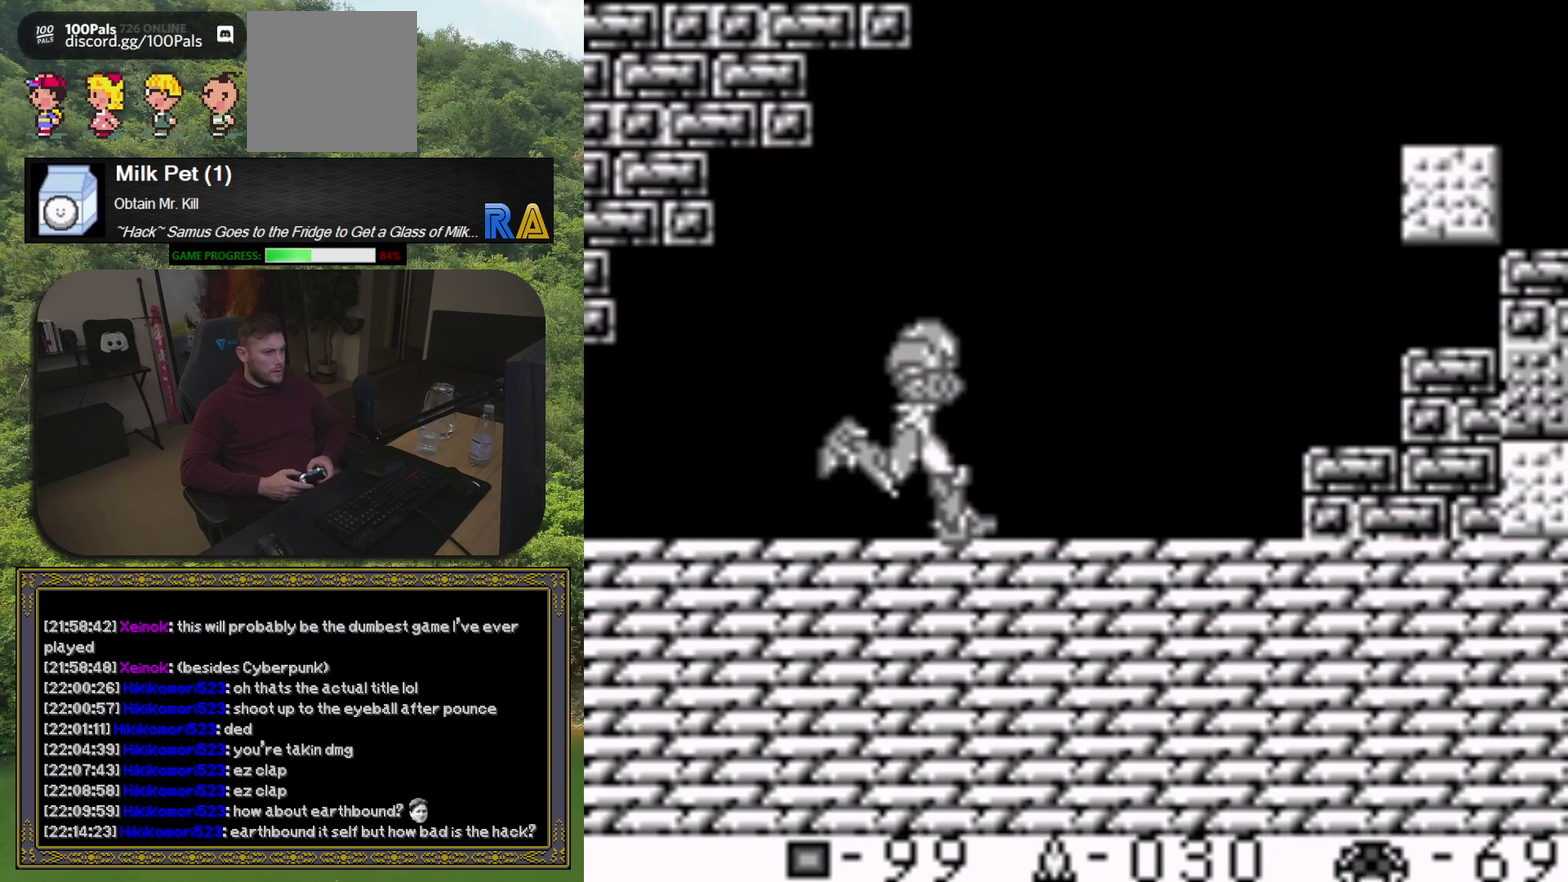
{"buttons": ["A", "DPAD_RIGHT"], "events": [[350, "A", "down"]]}
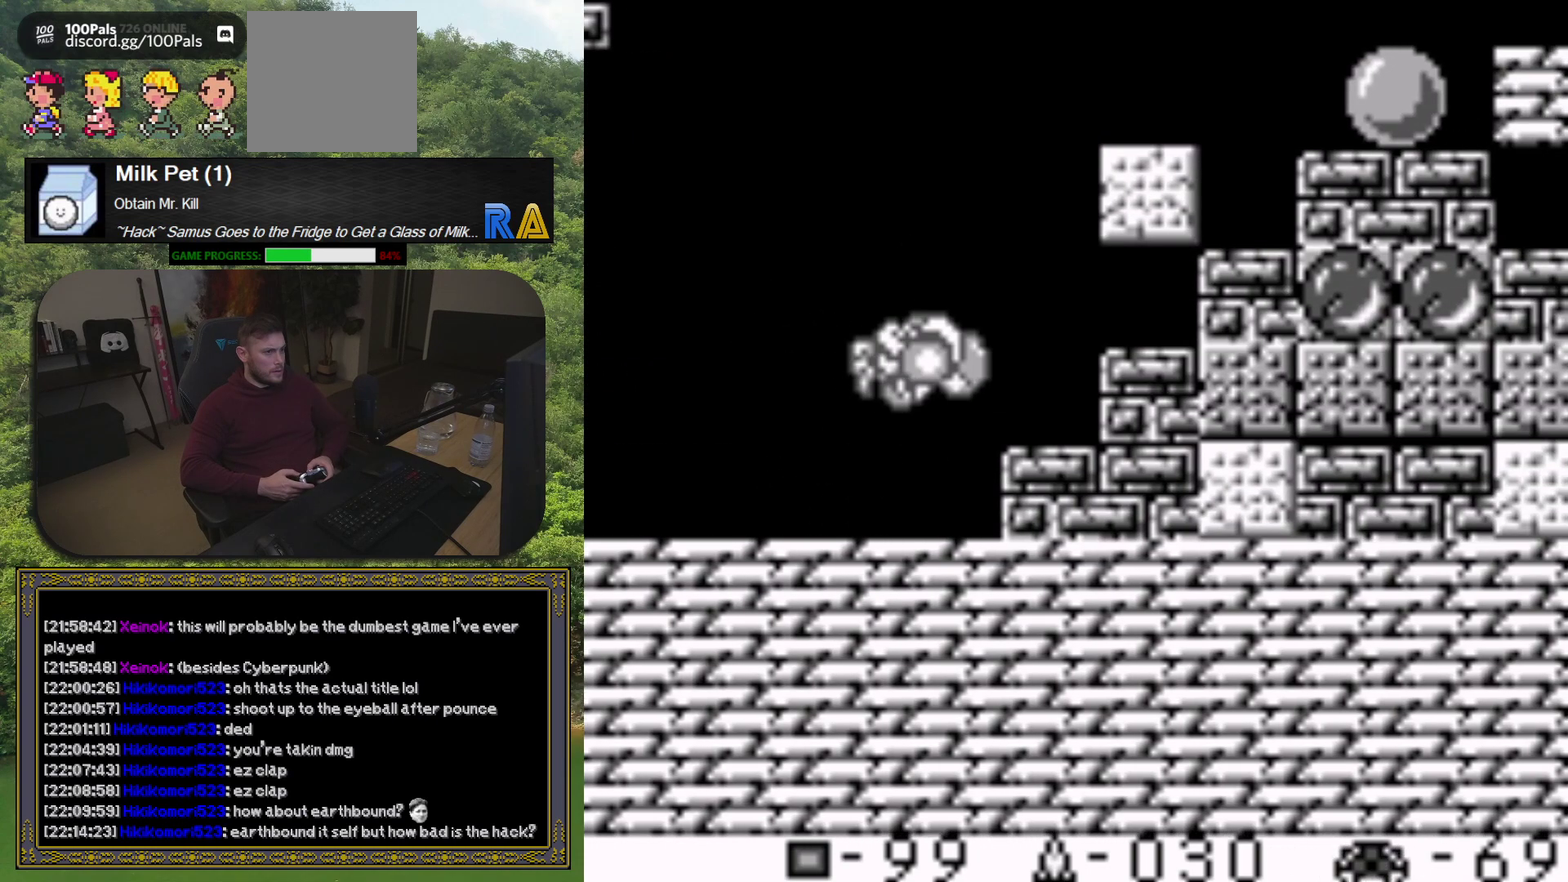
{"buttons": ["DPAD_RIGHT"], "events": [[467, "A", "up"]]}
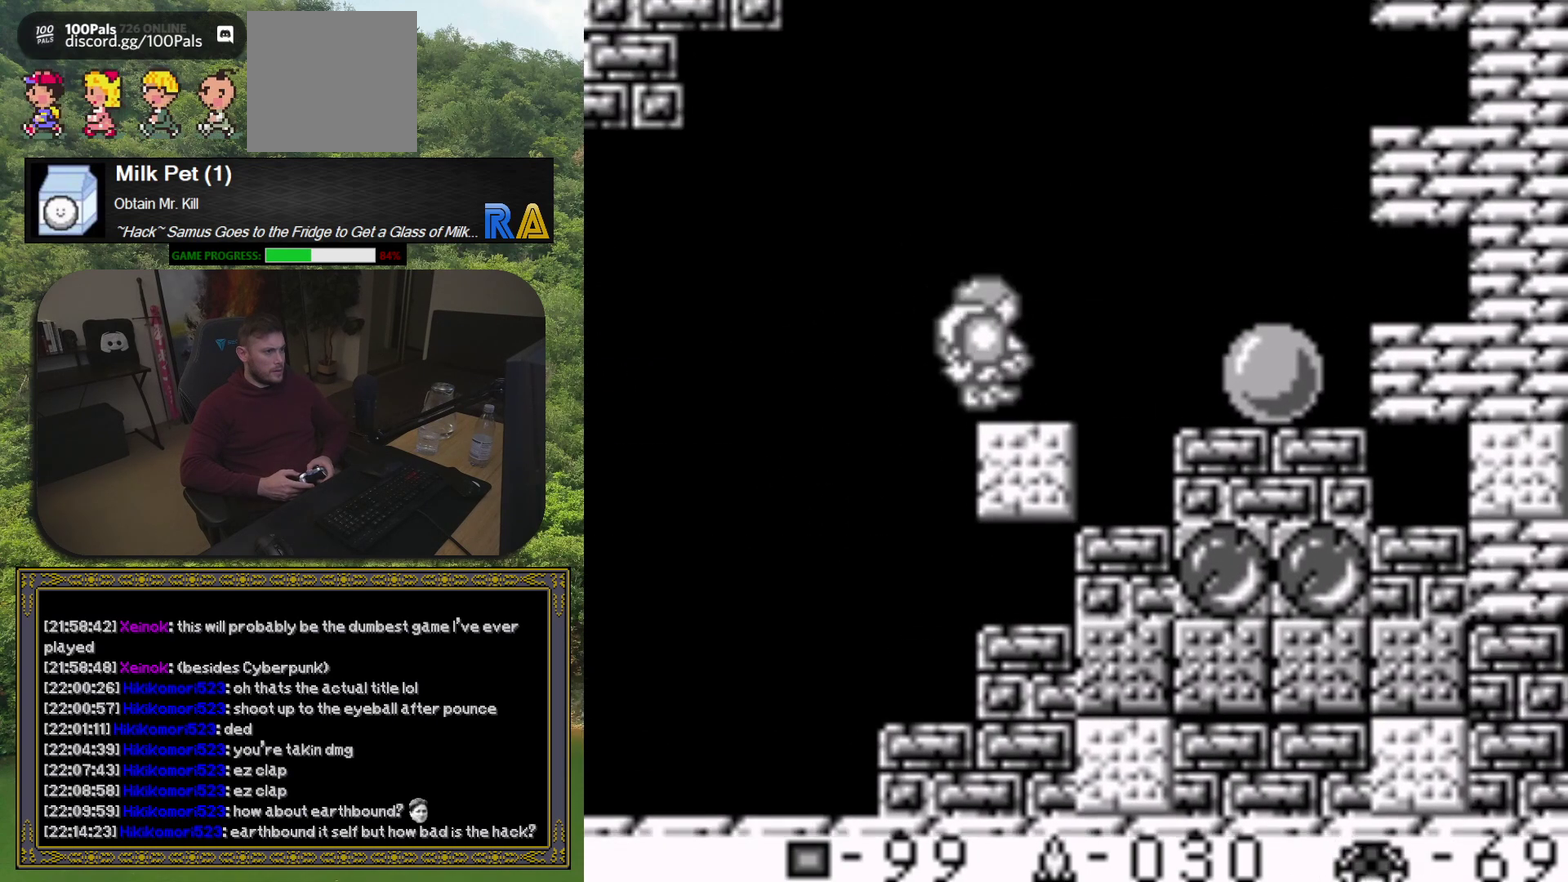
{"buttons": [], "events": [[100, "DPAD_RIGHT", "up"], [333, "DPAD_DOWN", "down"], [467, "DPAD_DOWN", "up"]]}
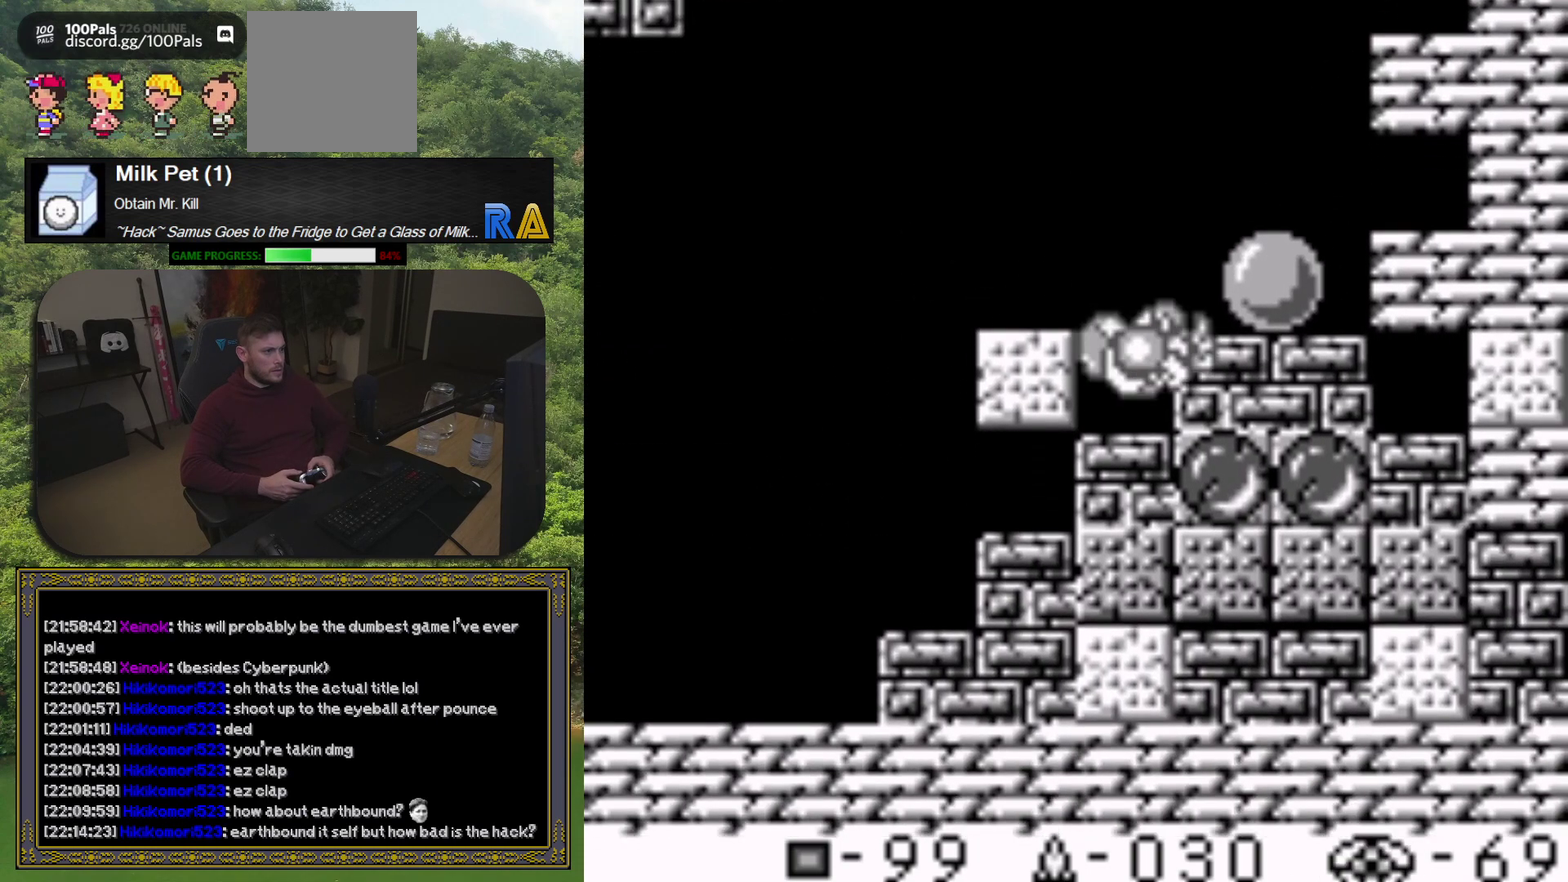
{"buttons": [], "events": [[33, "X", "down"], [167, "X", "up"]]}
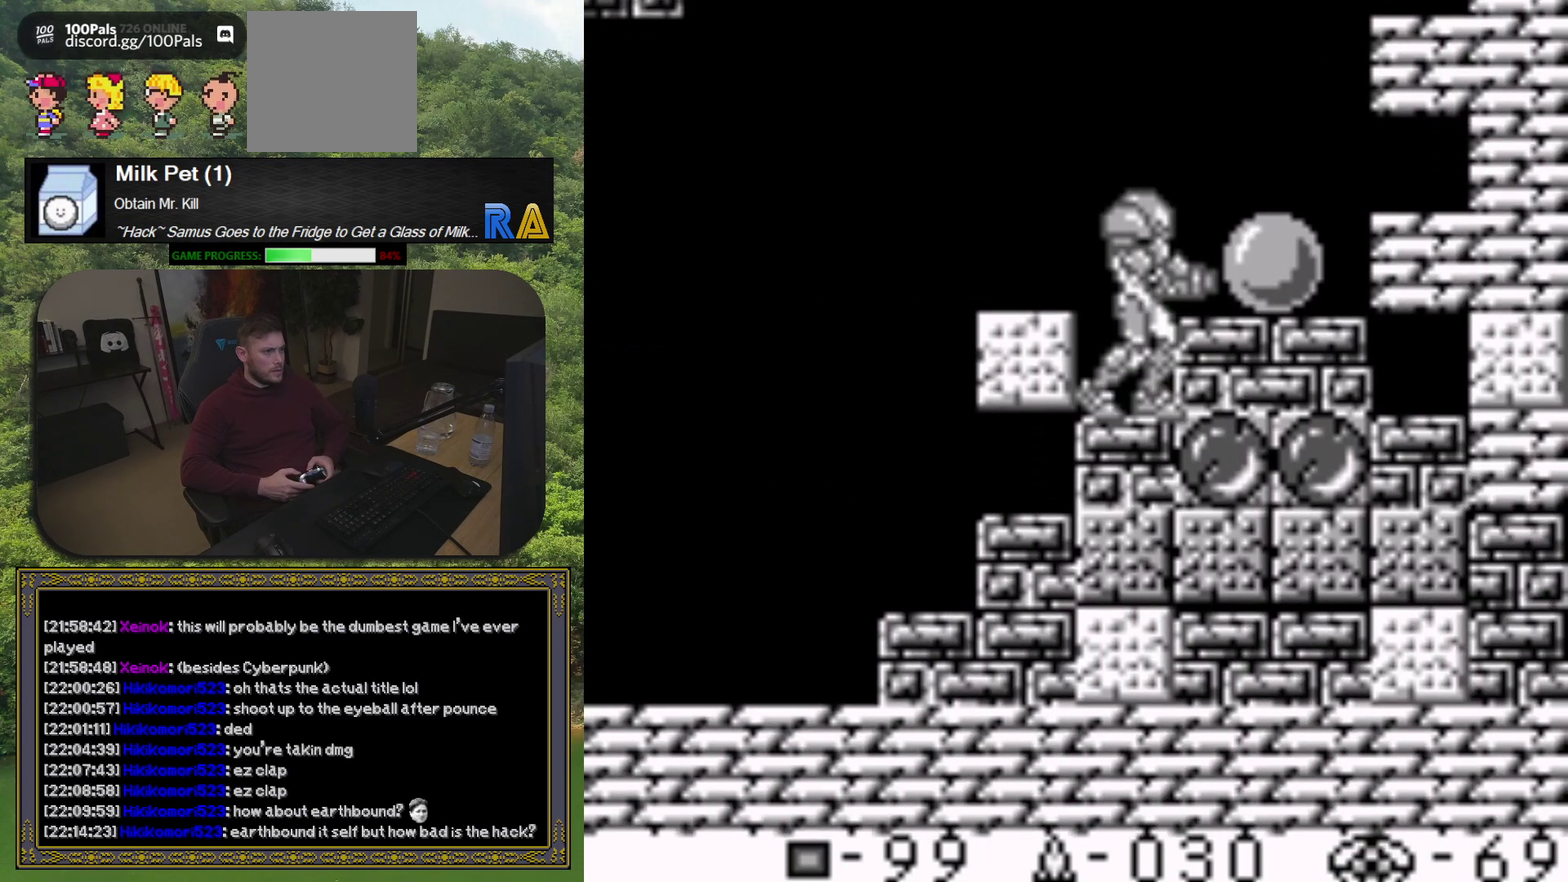
{"buttons": ["A"], "events": [[67, "X", "down"], [150, "X", "up"], [433, "A", "down"]]}
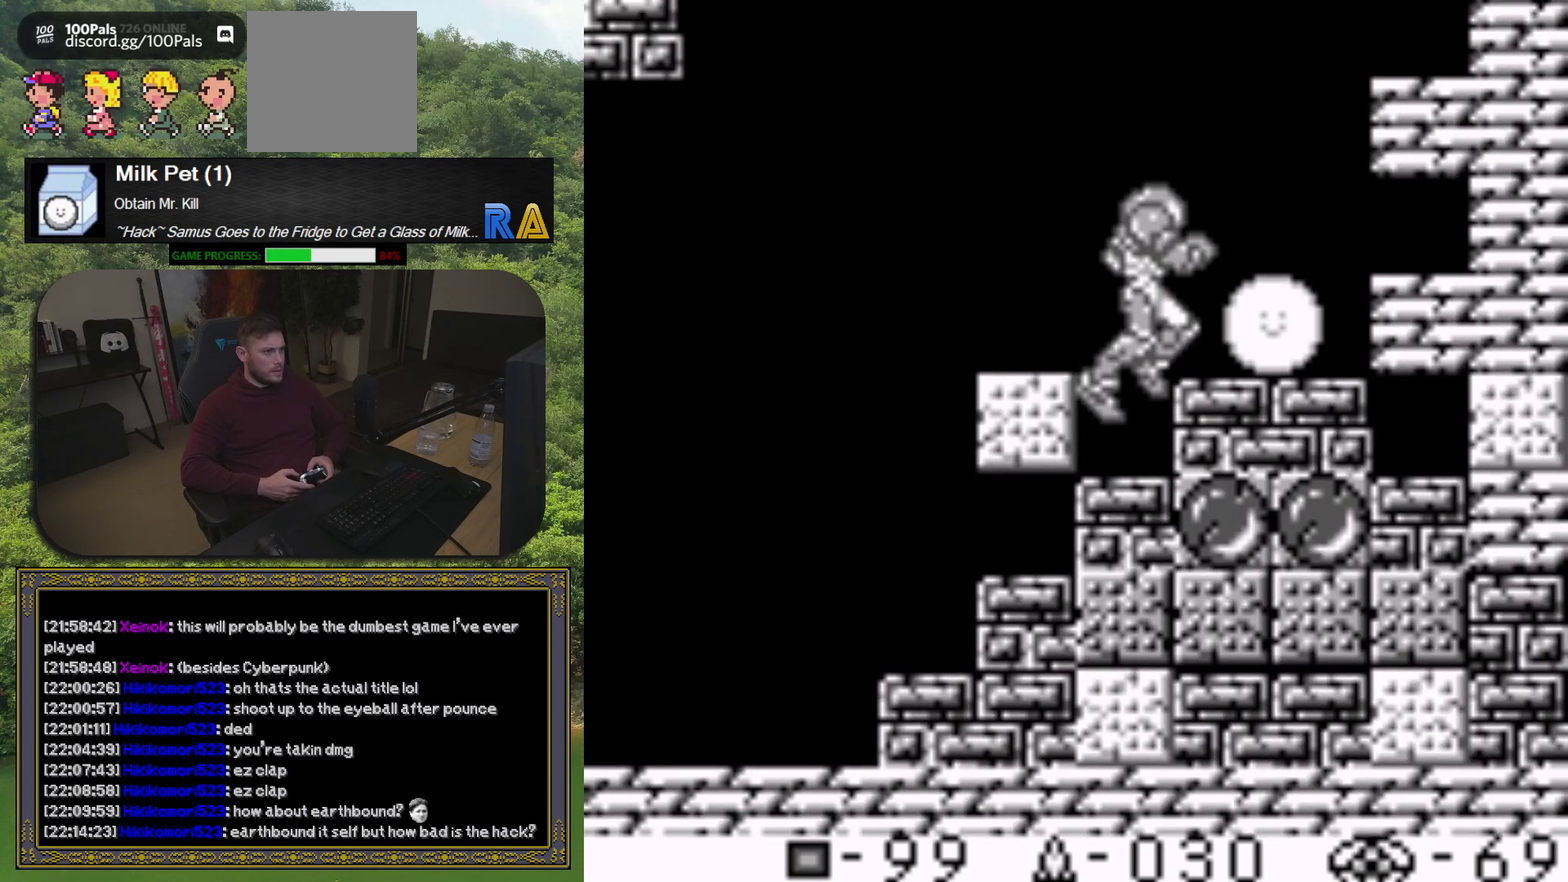
{"buttons": [], "events": [[117, "A", "up"], [183, "DPAD_RIGHT", "down"], [400, "DPAD_RIGHT", "up"]]}
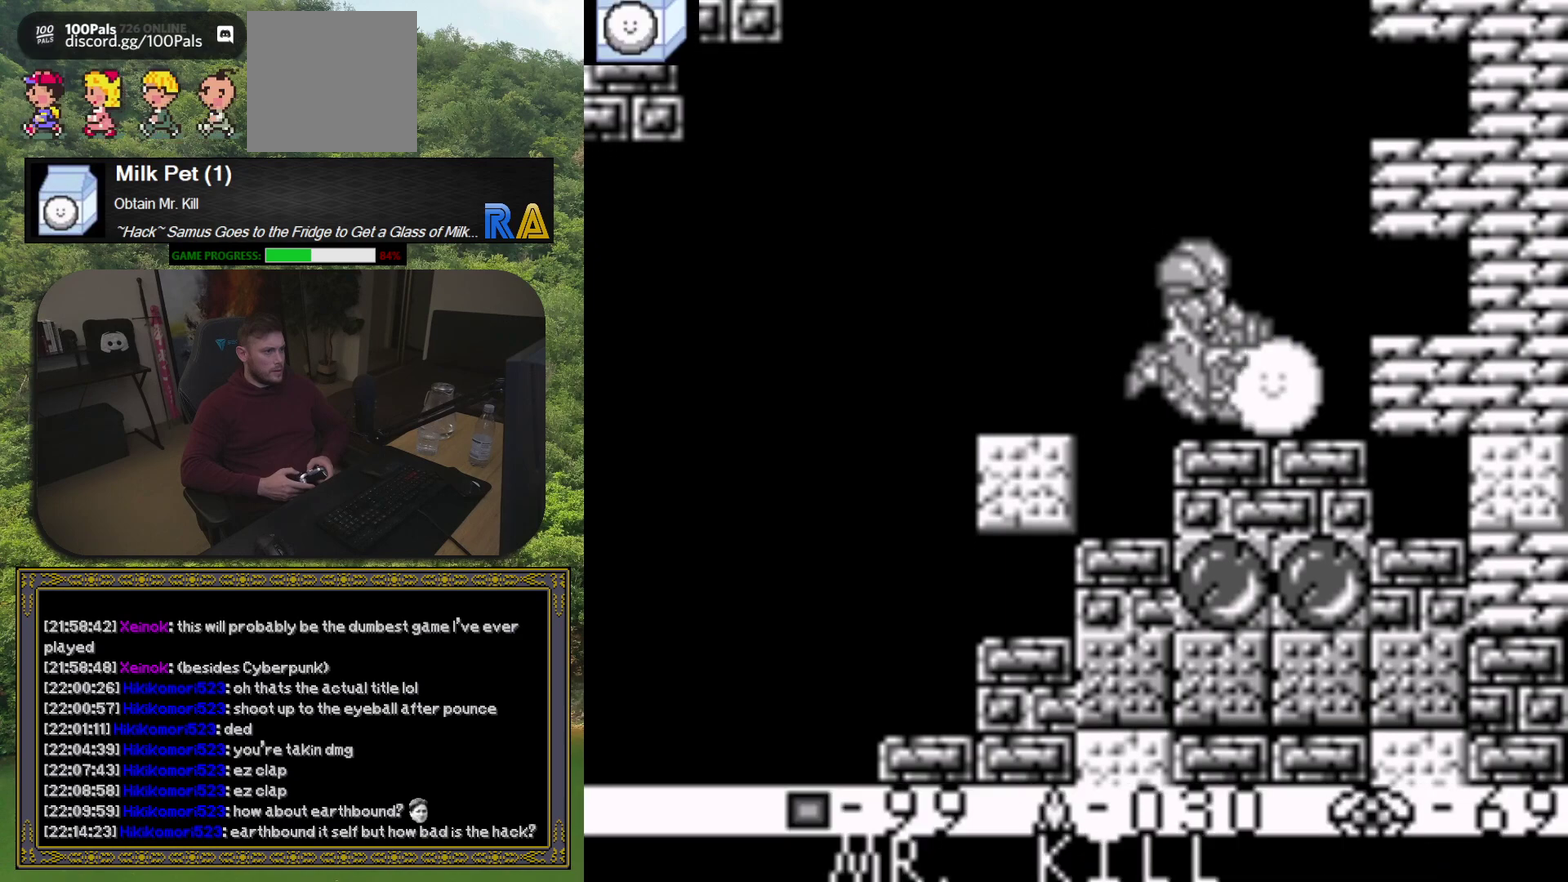
{"buttons": [], "events": []}
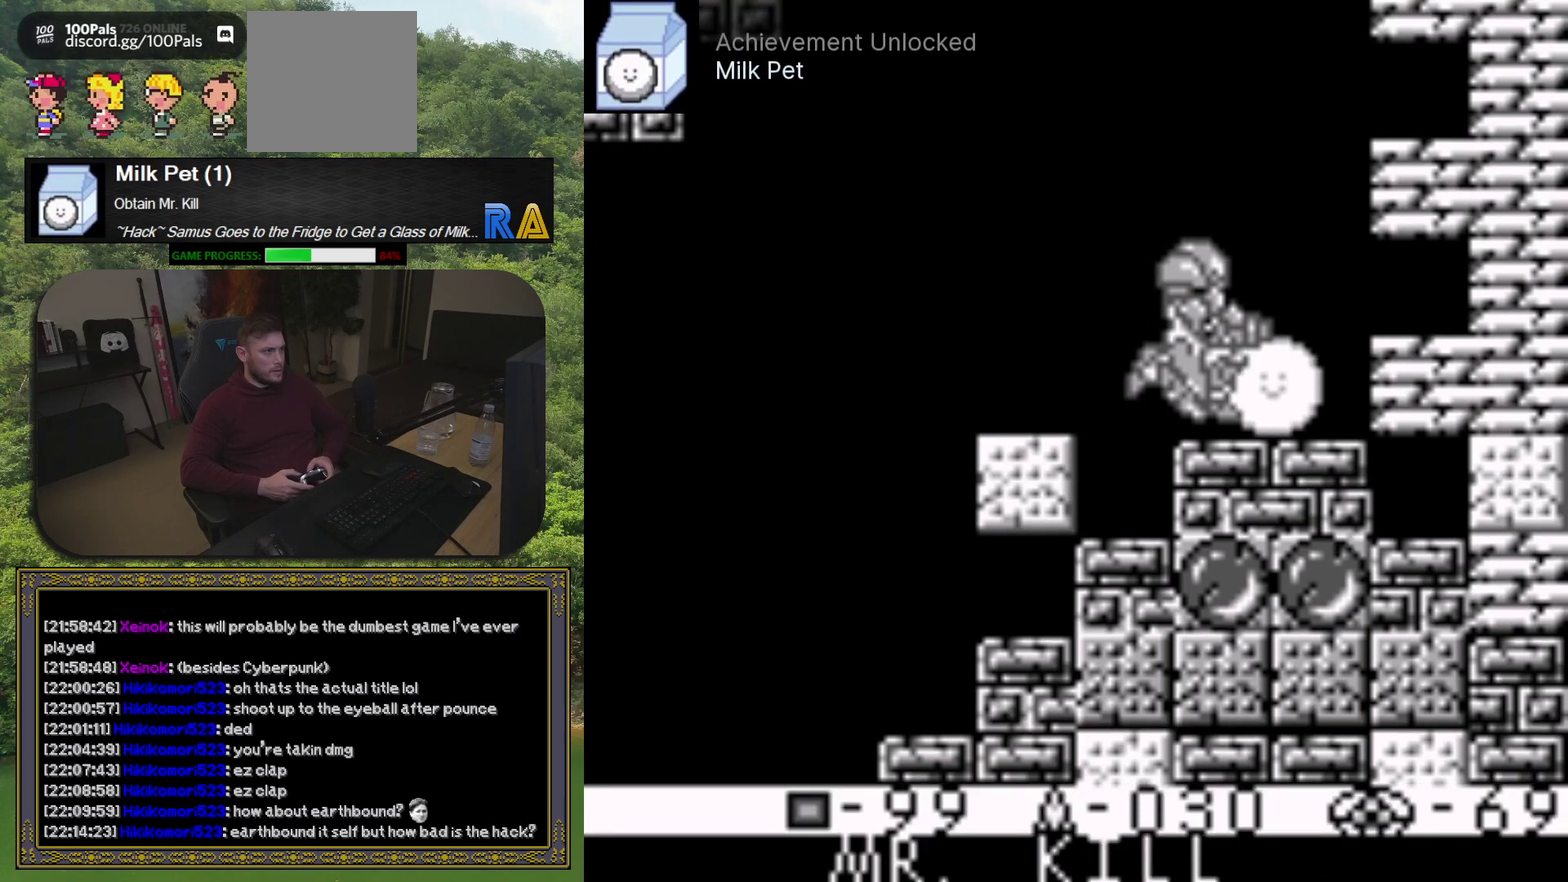
{"buttons": [], "events": []}
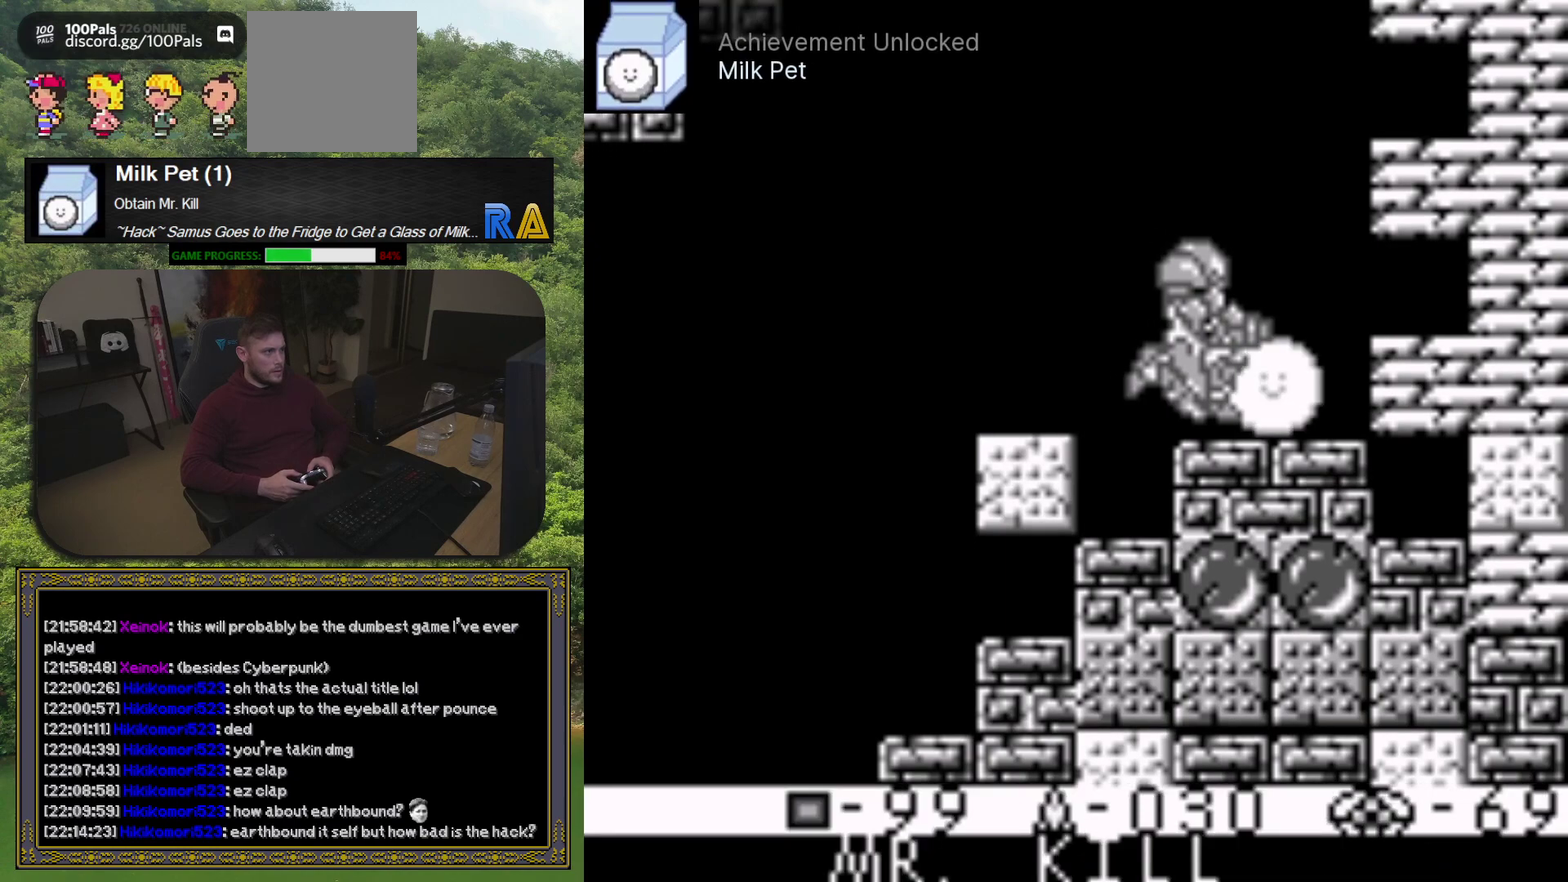
{"buttons": [], "events": []}
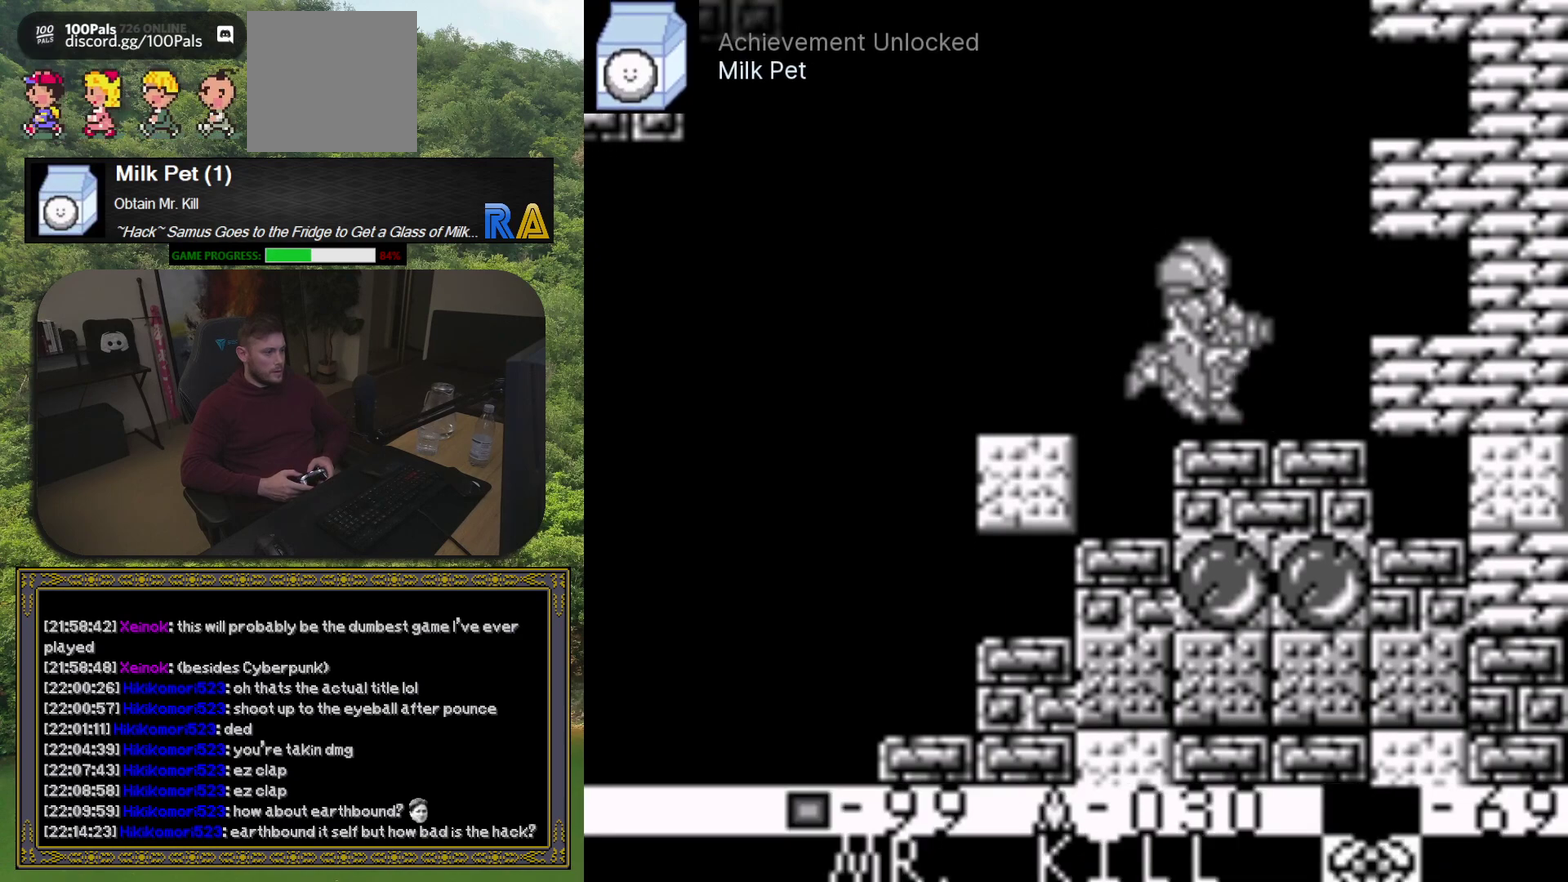
{"buttons": [], "events": []}
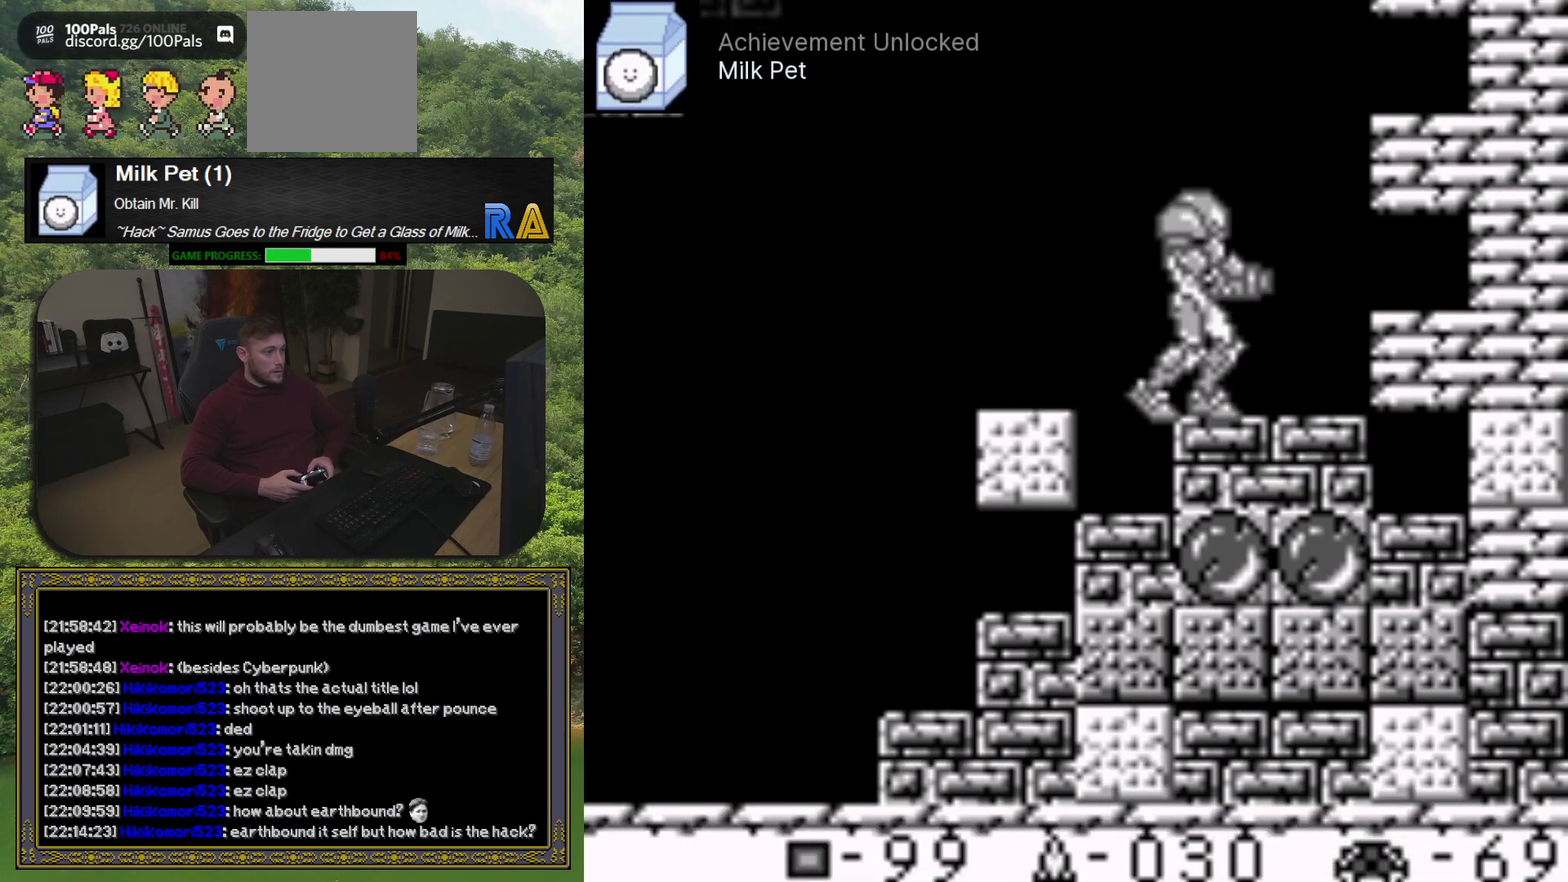
{"buttons": [], "events": [[267, "DPAD_RIGHT", "down"], [383, "DPAD_RIGHT", "up"]]}
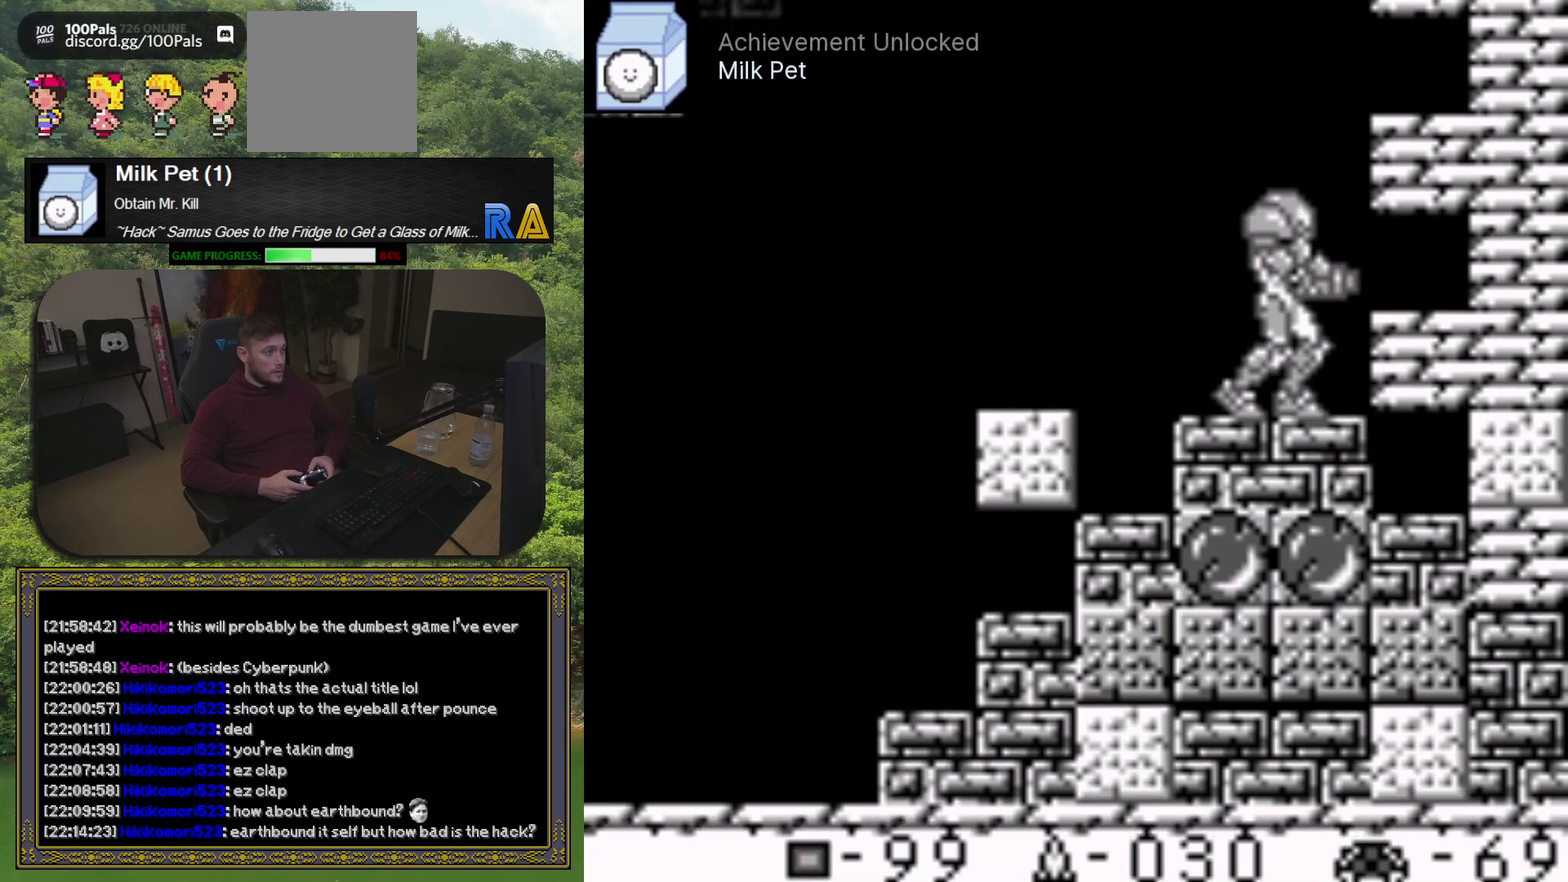
{"buttons": ["X"], "events": [[33, "DPAD_LEFT", "down"], [117, "DPAD_LEFT", "up"], [167, "X", "down"]]}
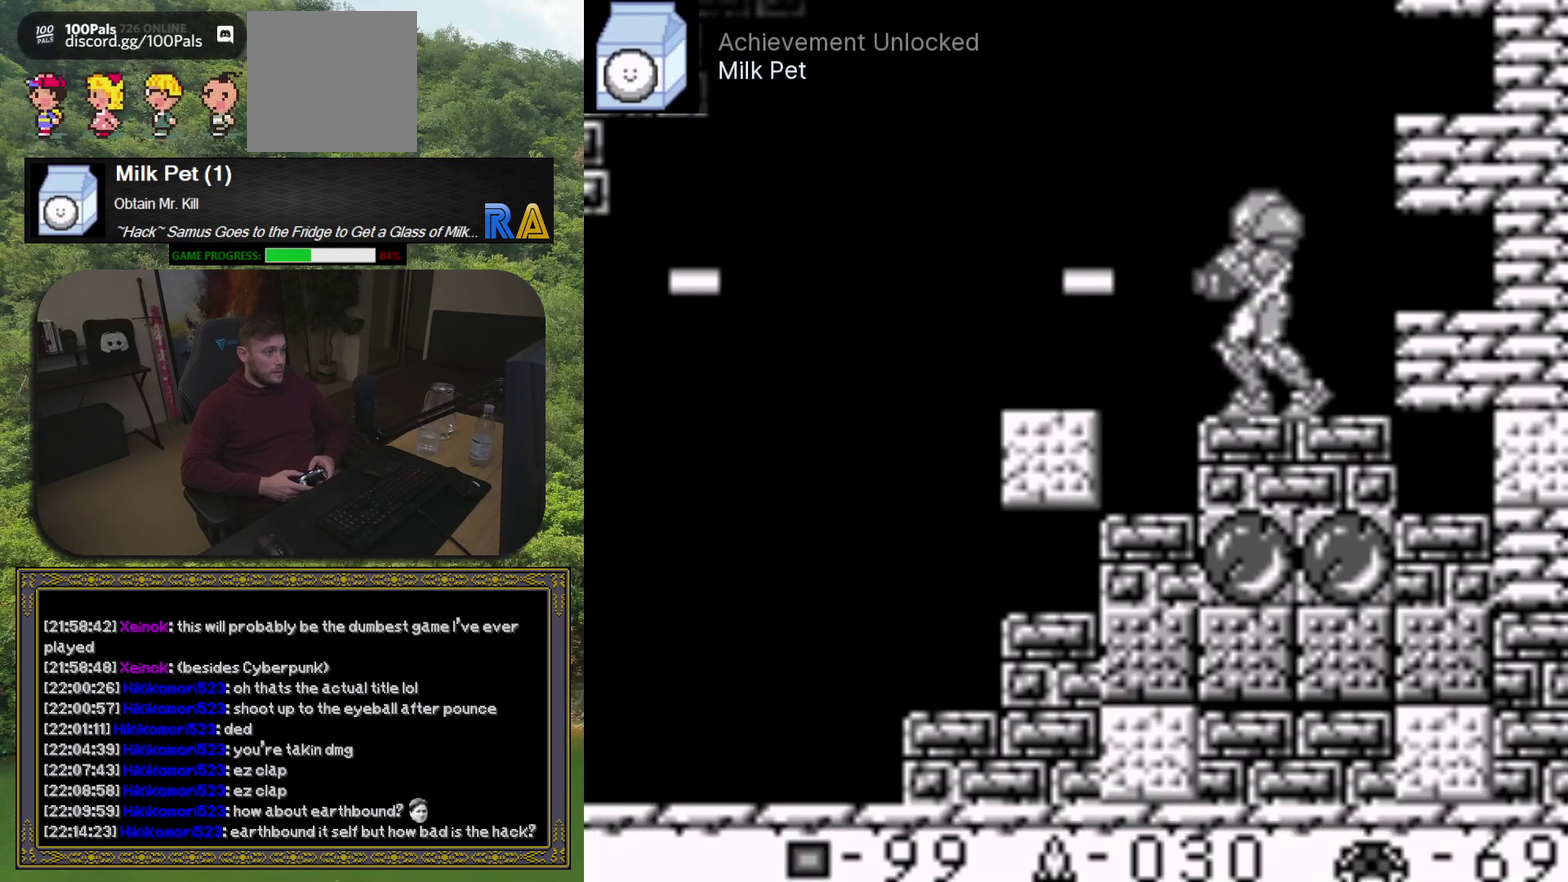
{"buttons": ["X"], "events": []}
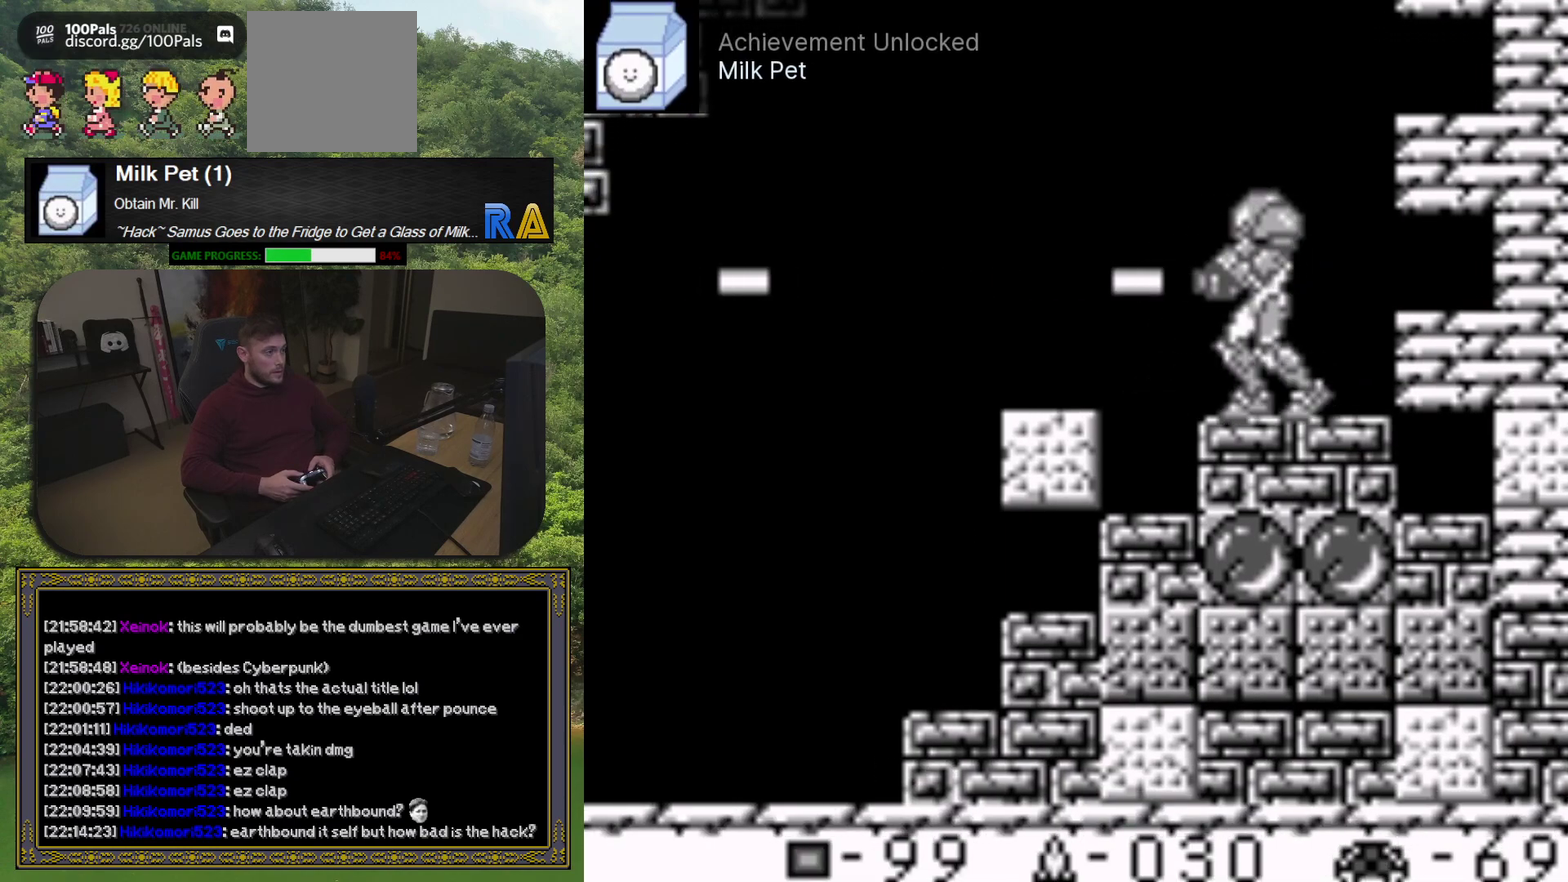
{"buttons": ["X"], "events": []}
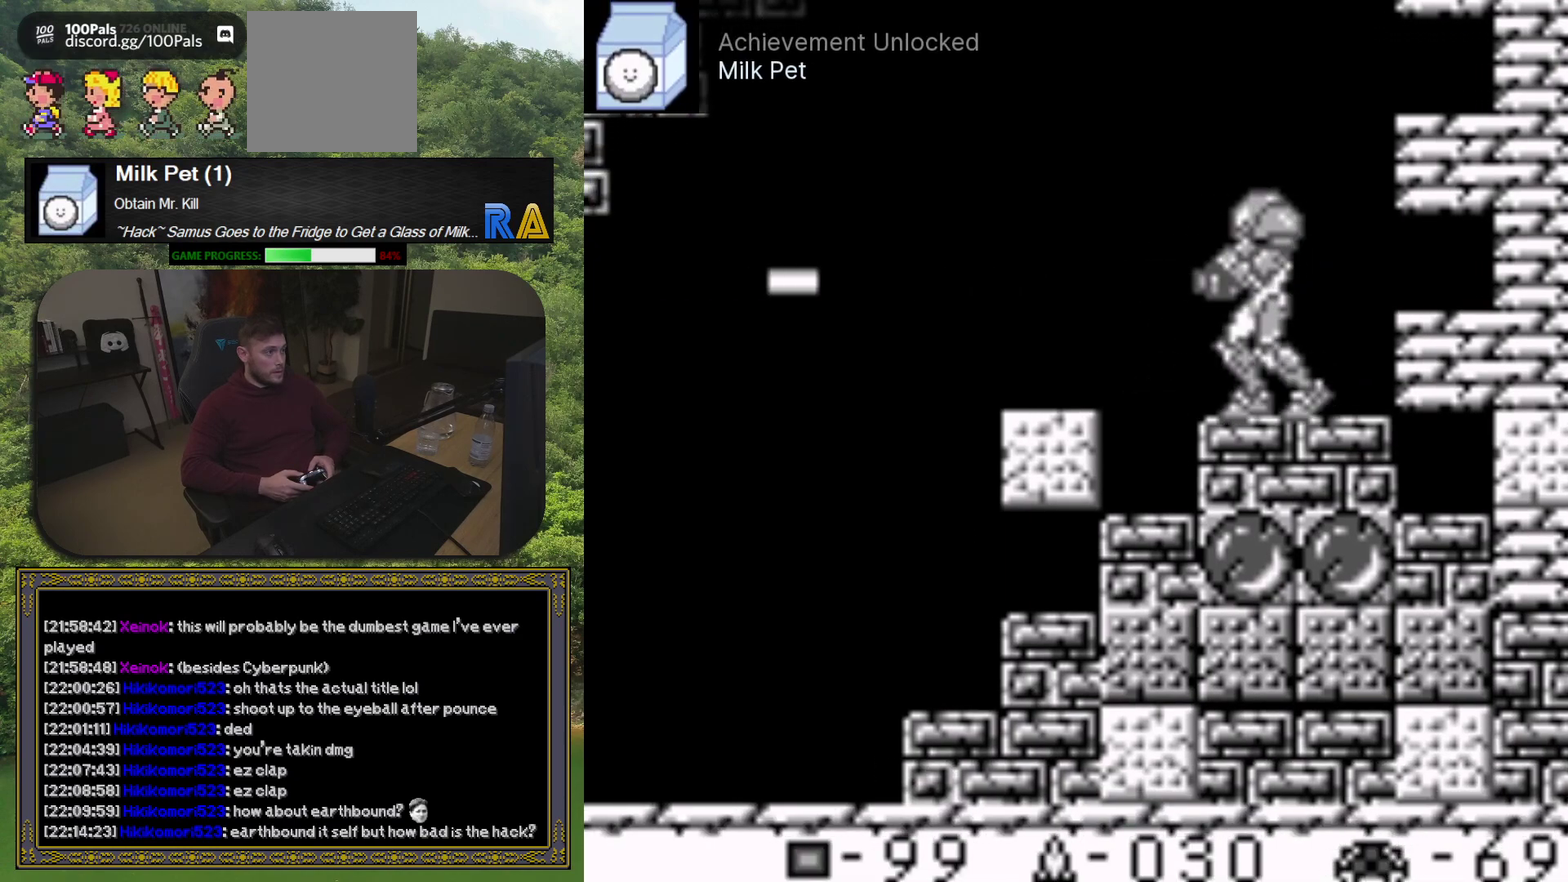
{"buttons": ["X"], "events": []}
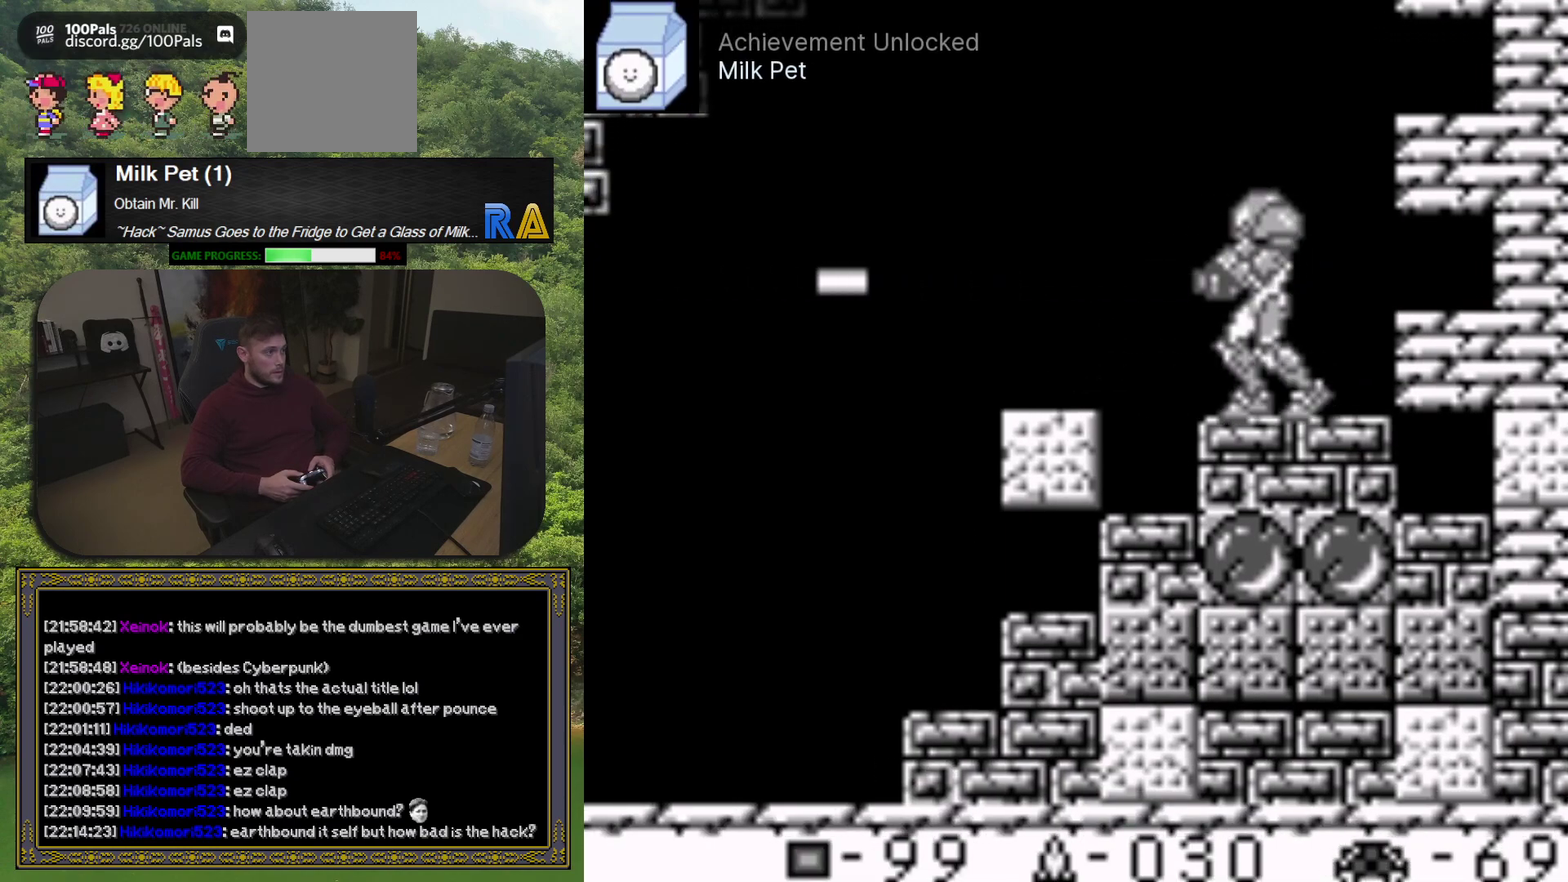
{"buttons": ["X"], "events": []}
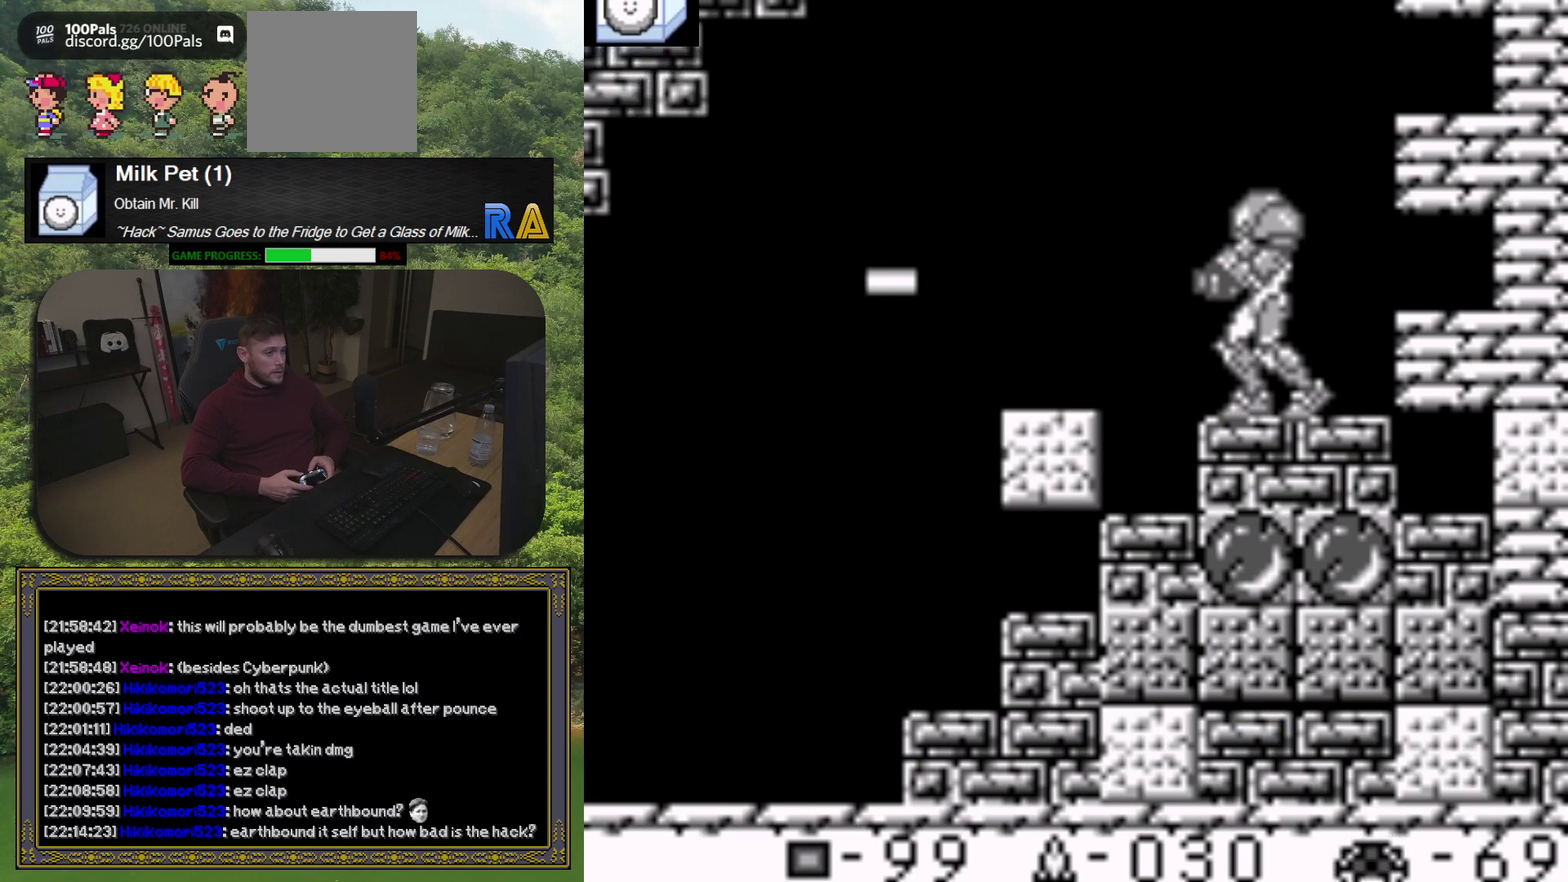
{"buttons": ["A"], "events": [[317, "X", "up"], [500, "A", "down"]]}
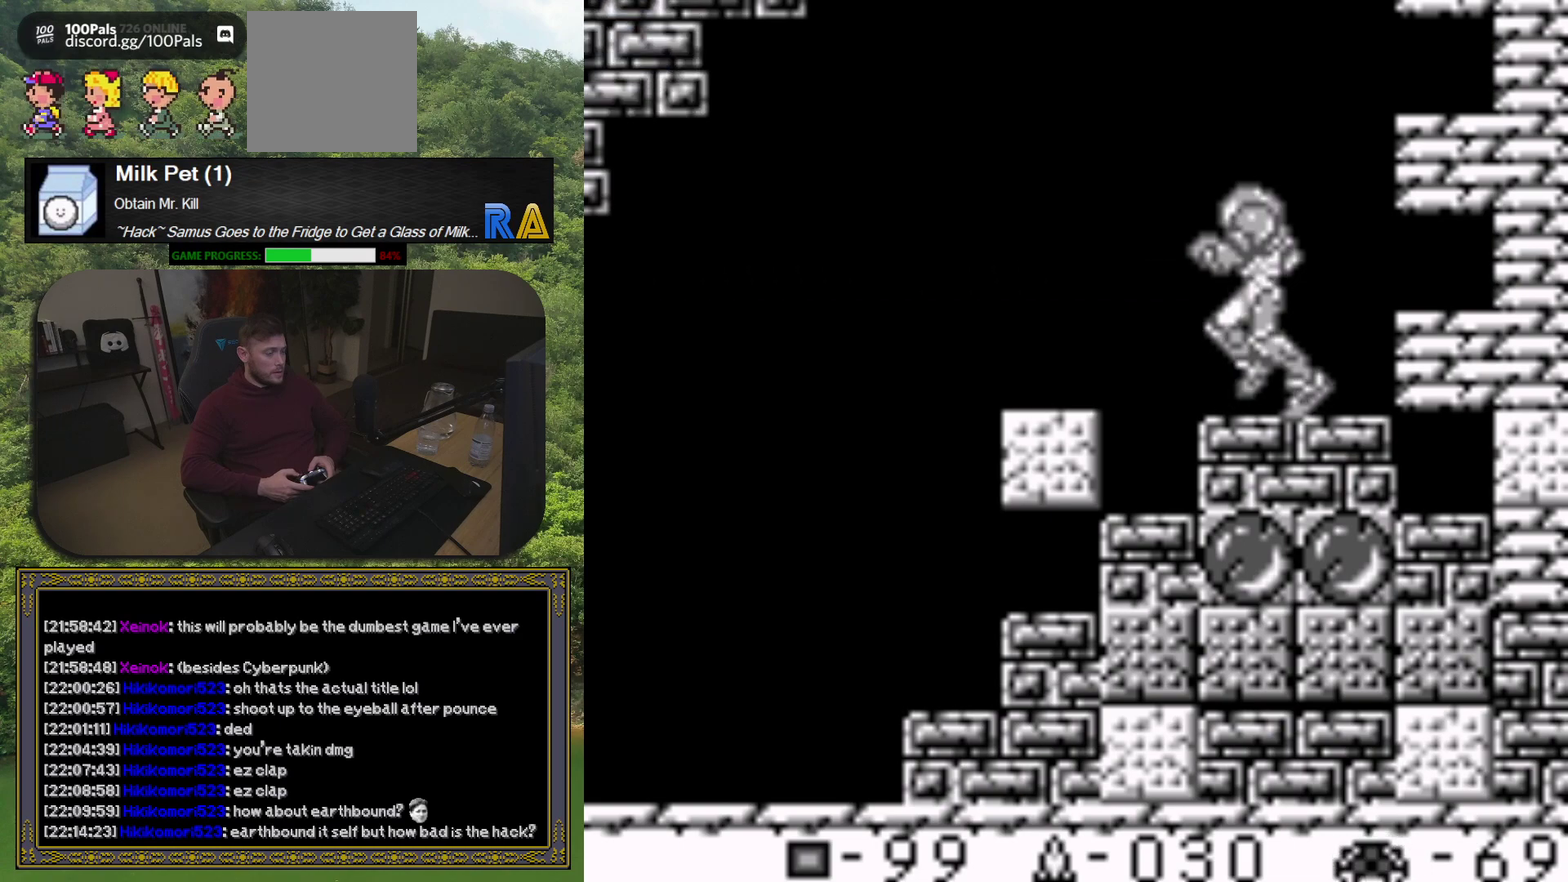
{"buttons": ["A"], "events": []}
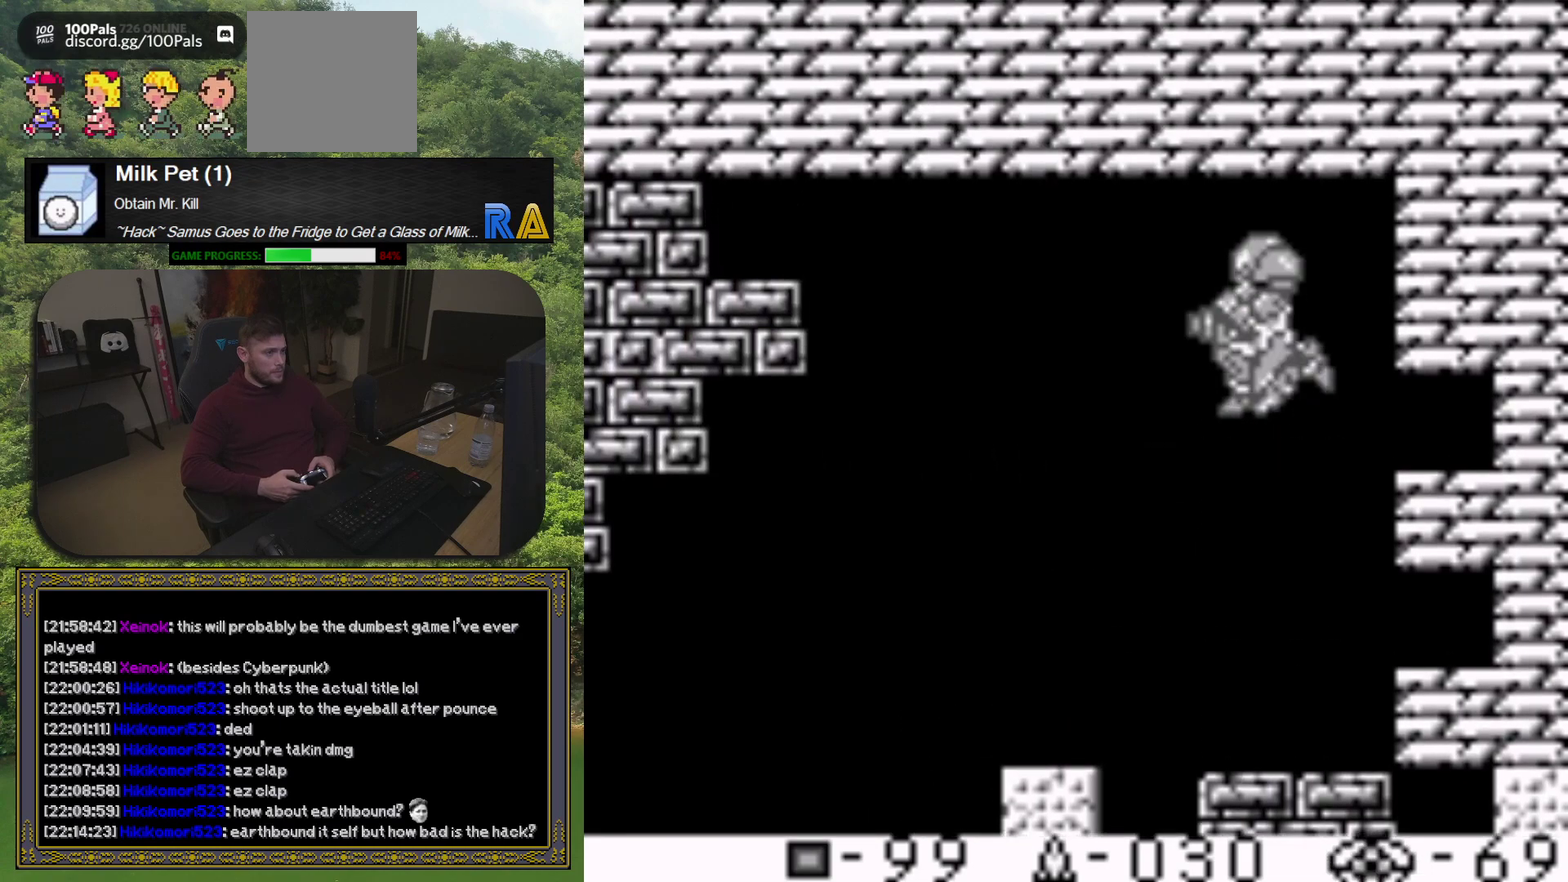
{"buttons": ["X", "DPAD_LEFT"], "events": [[133, "A", "up"], [233, "X", "down"], [250, "DPAD_LEFT", "down"], [383, "X", "up"], [467, "X", "down"]]}
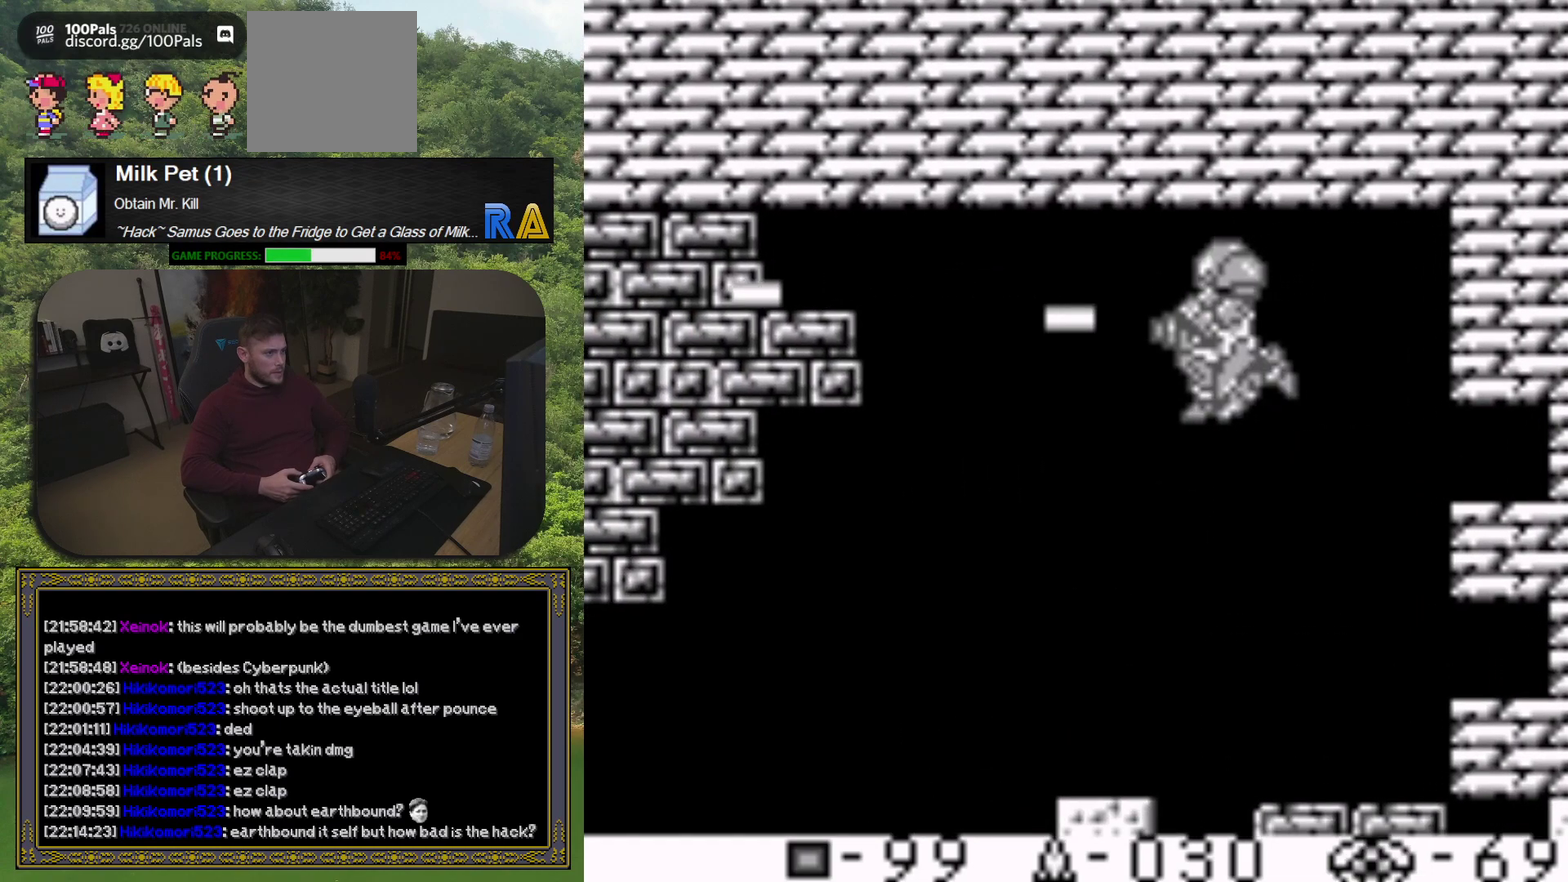
{"buttons": ["DPAD_LEFT"], "events": [[67, "X", "up"], [133, "X", "down"], [267, "X", "up"]]}
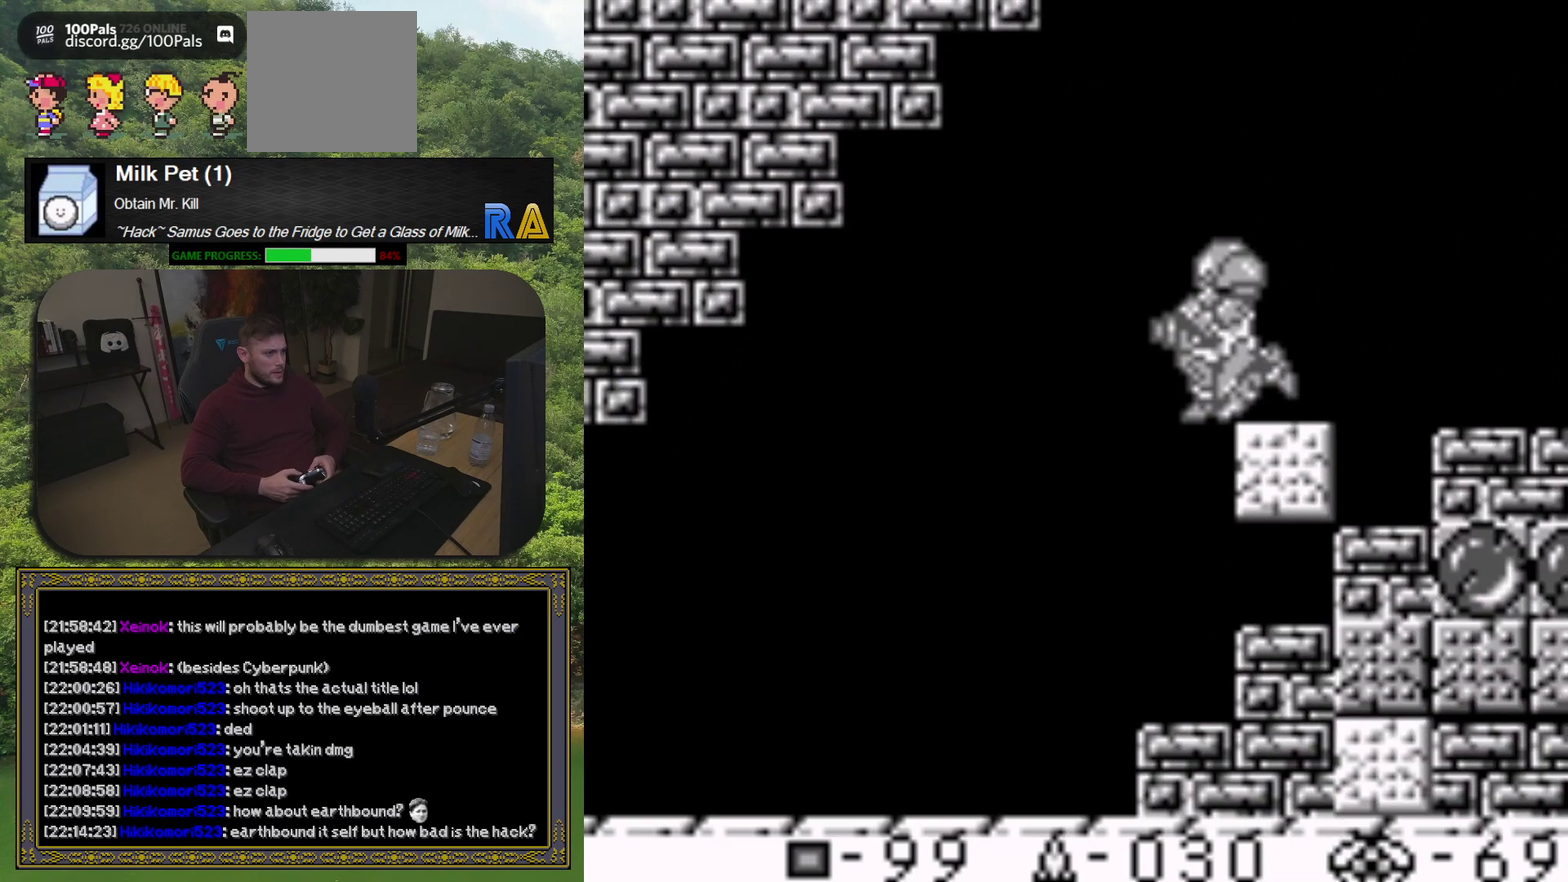
{"buttons": ["X", "DPAD_RIGHT"], "events": [[33, "DPAD_LEFT", "up"], [100, "DPAD_RIGHT", "down"], [117, "X", "down"], [183, "DPAD_RIGHT", "up"], [267, "X", "up"], [383, "DPAD_LEFT", "down"], [417, "X", "down"], [433, "DPAD_LEFT", "up"], [500, "DPAD_RIGHT", "down"]]}
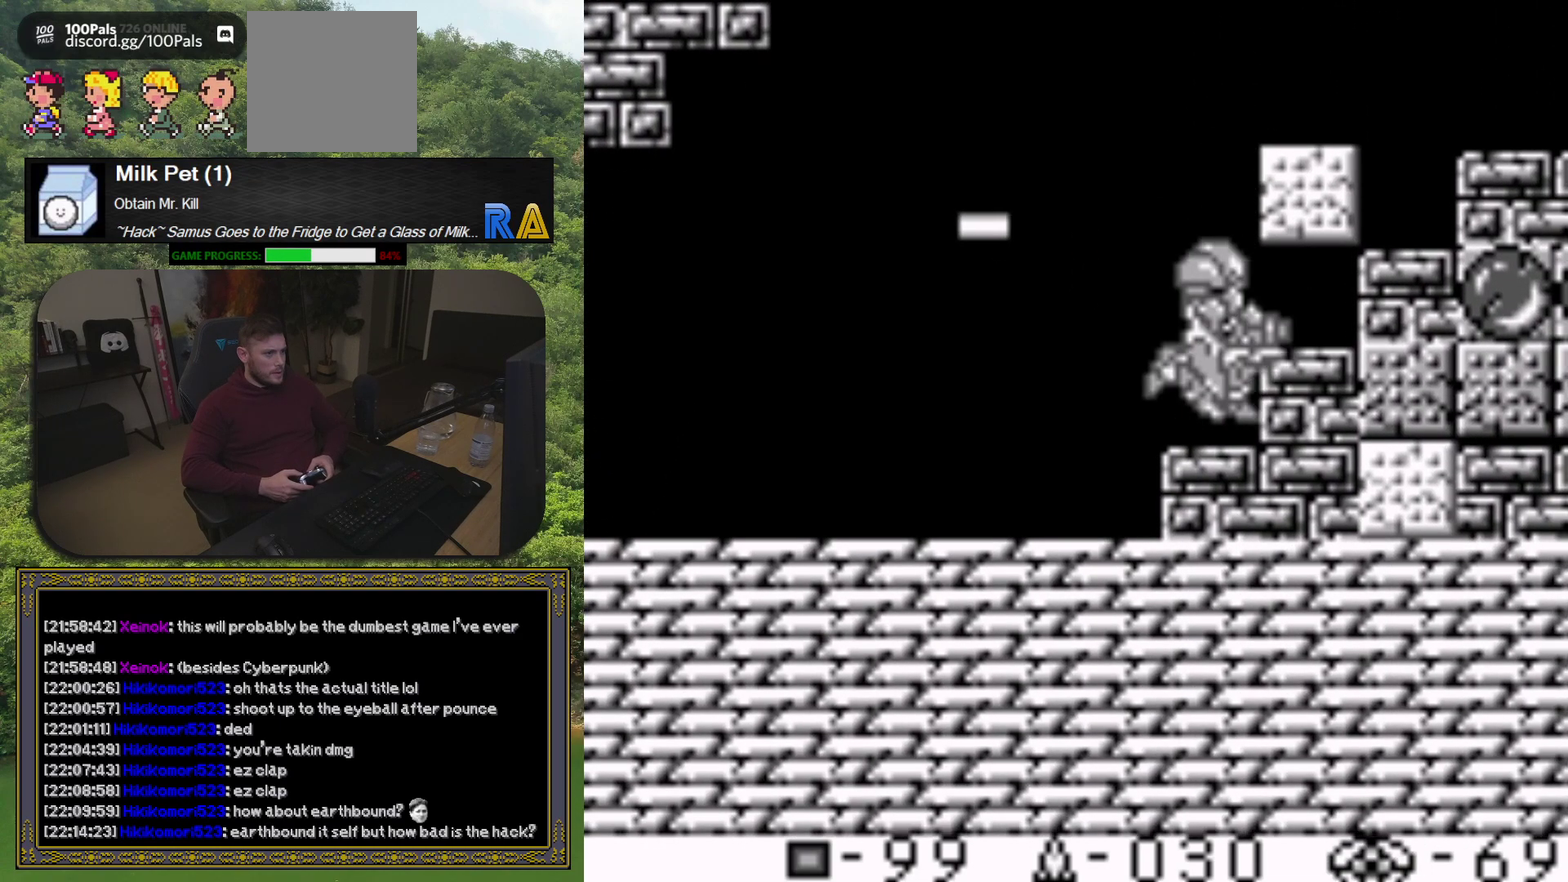
{"buttons": ["X"], "events": [[33, "X", "up"], [117, "DPAD_RIGHT", "up"], [233, "A", "down"], [367, "A", "up"], [467, "X", "down"]]}
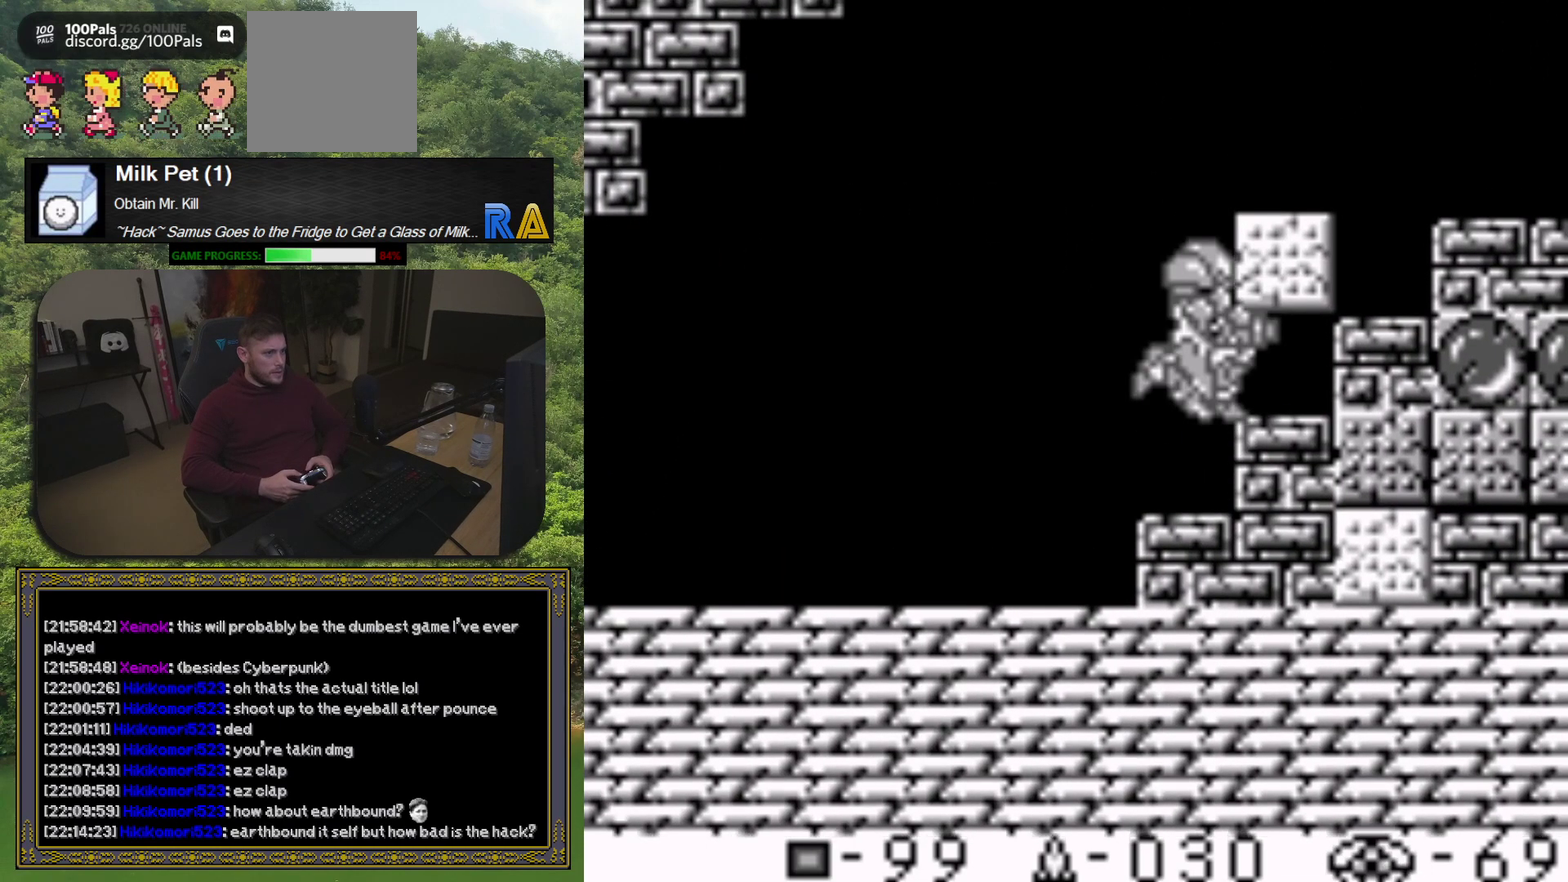
{"buttons": ["DPAD_LEFT"], "events": [[83, "X", "up"], [283, "DPAD_LEFT", "down"]]}
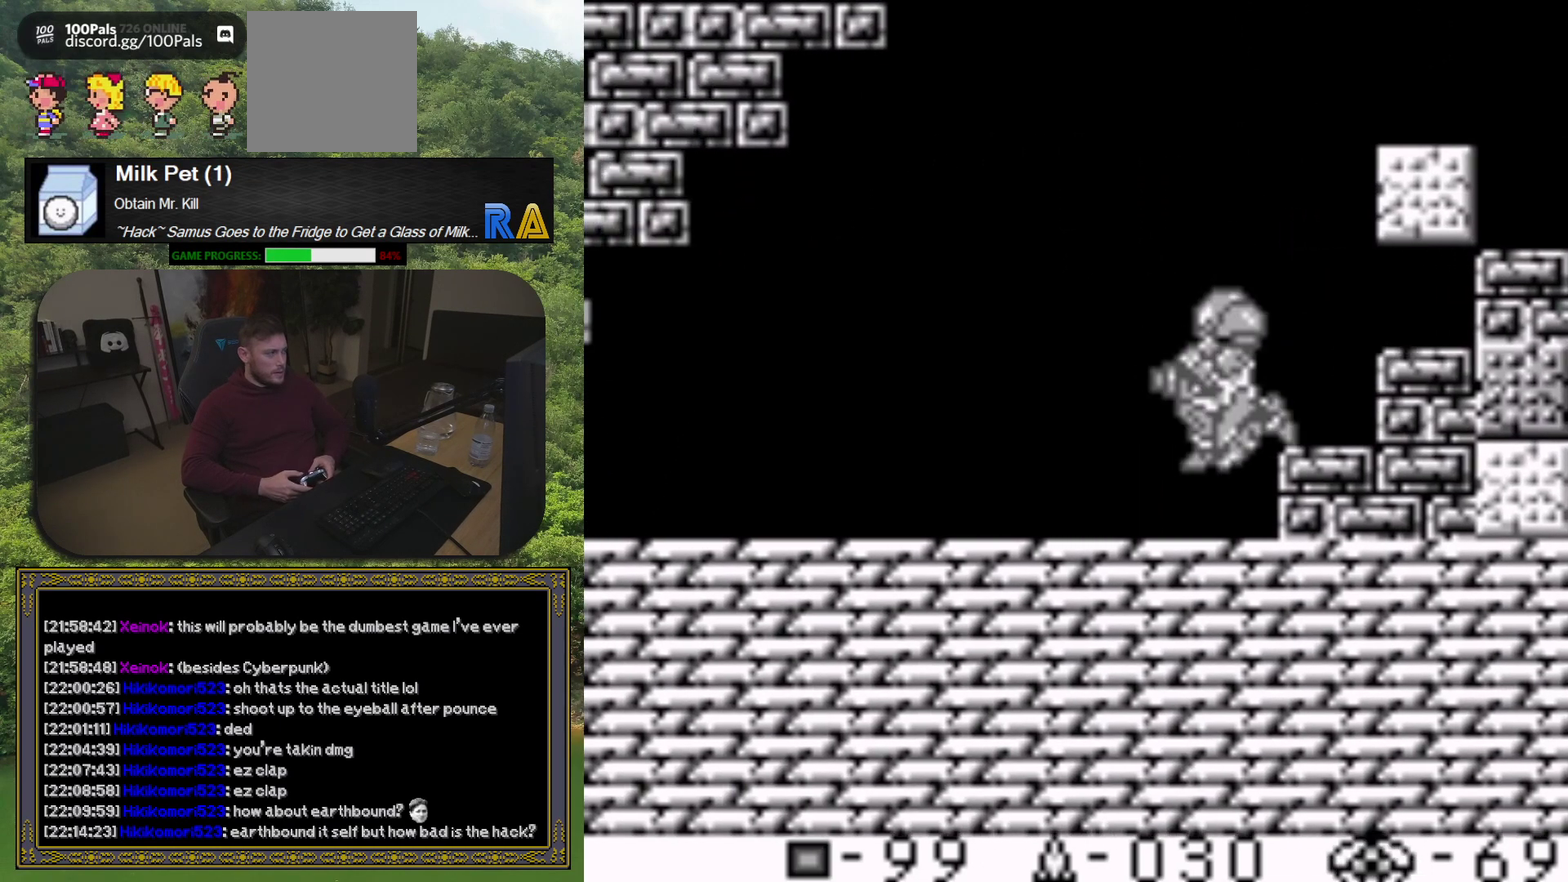
{"buttons": [], "events": [[383, "DPAD_LEFT", "up"]]}